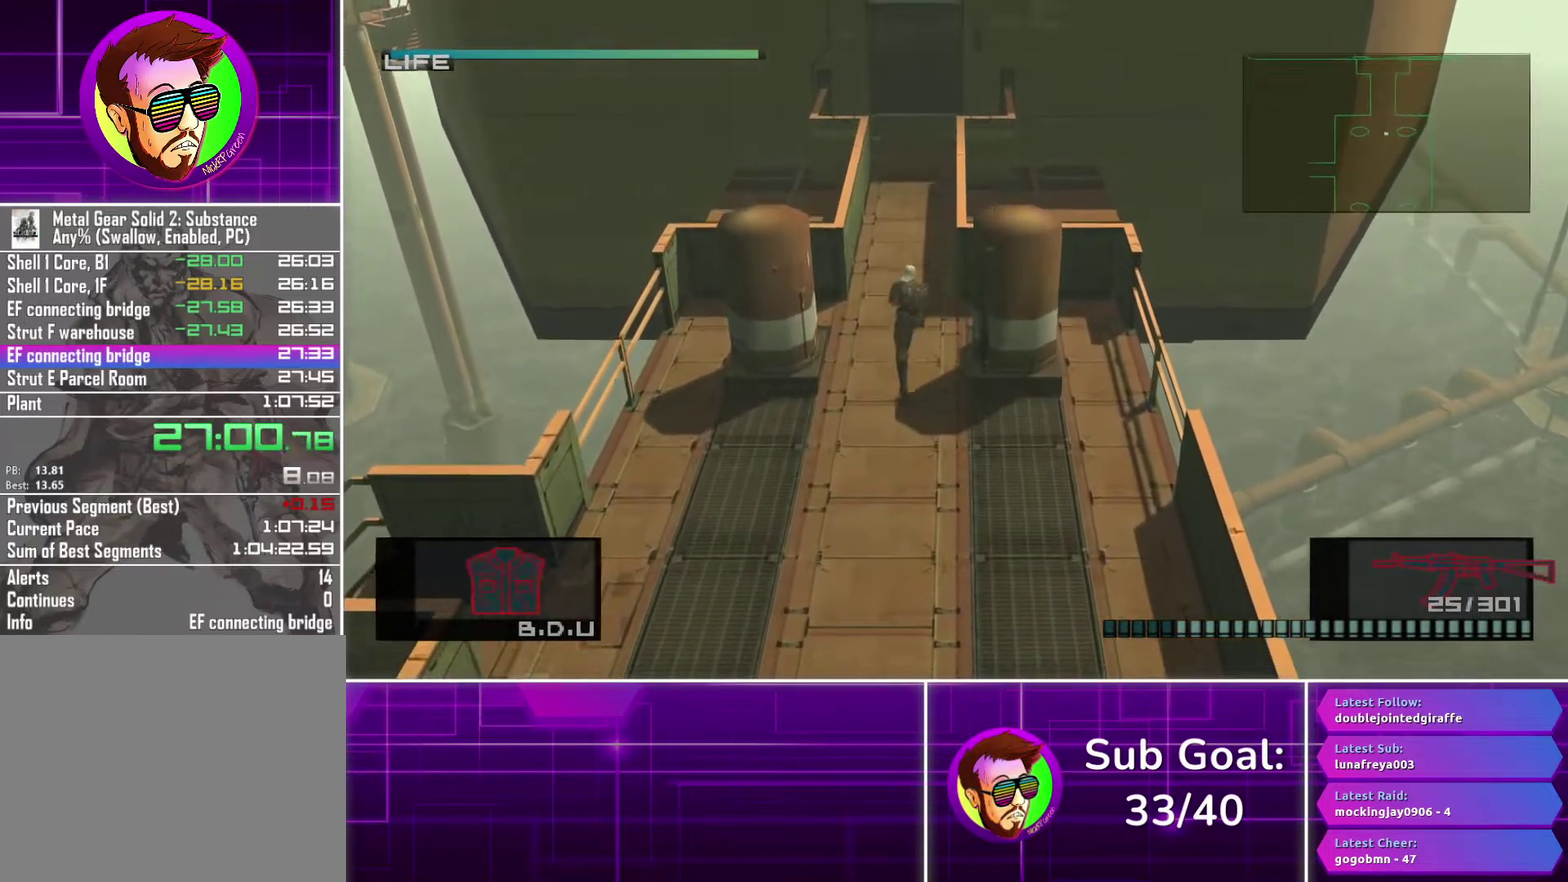
Gameplay with a controller (PlayStation layout); each line is a JSON object with the inputs held at the frame after it. "events" lists button and stick changes between this image and that frame as [ms after this image, input, new state], when the widget could be followed in between. Not read: R1.
{"buttons": [], "left_stick": "up-right", "right_stick": "center", "events": [[83, "CROSS", "up"], [350, "left_stick", "center"], [500, "left_stick", "up-right"]]}
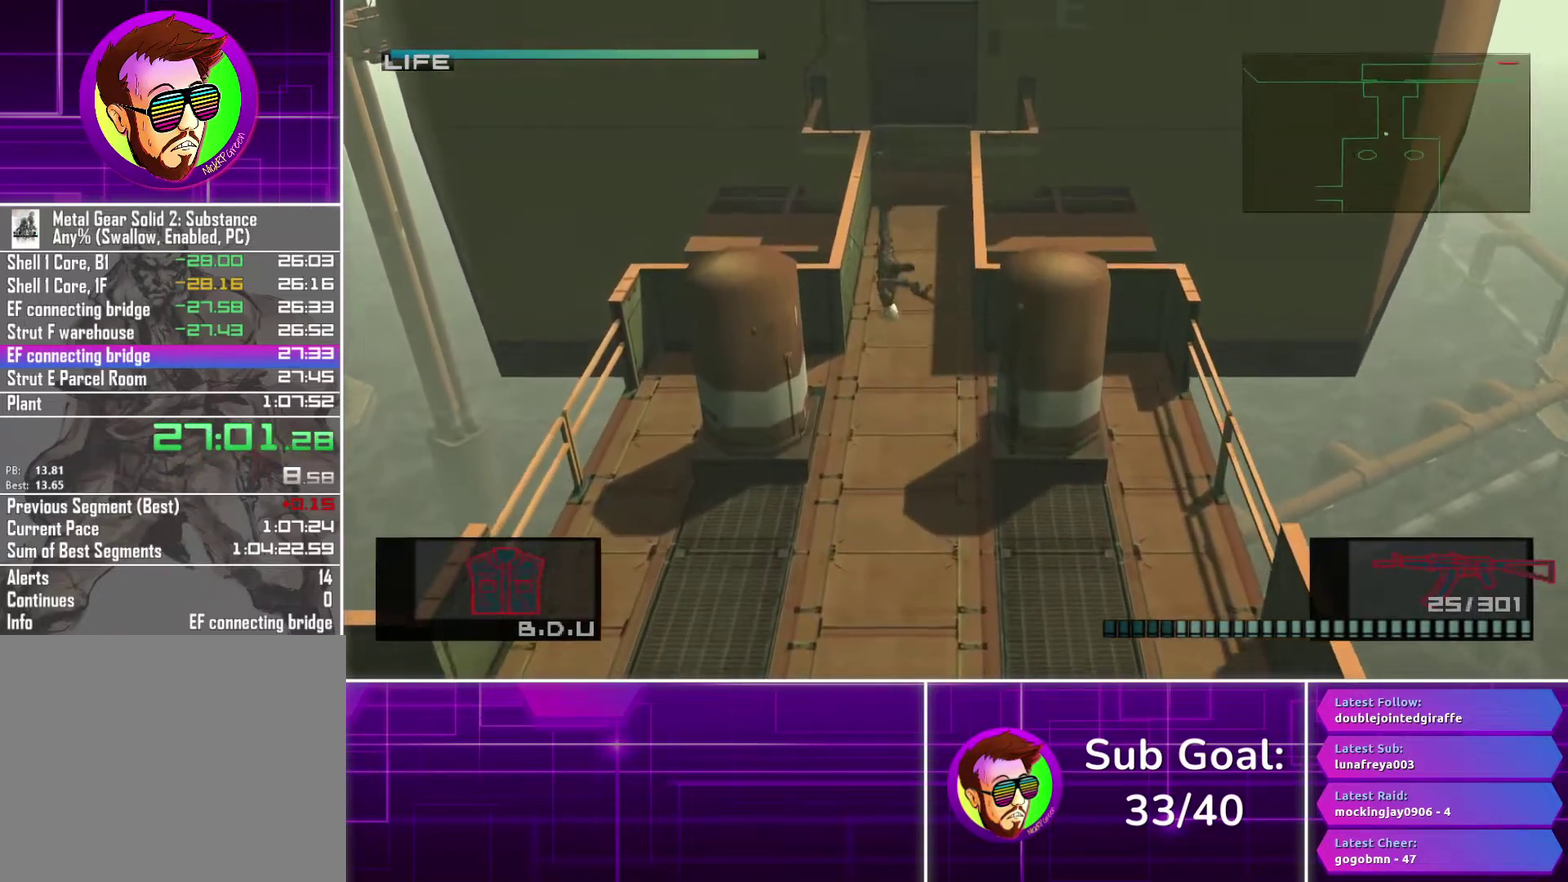
{"buttons": [], "left_stick": "up", "right_stick": "center", "events": [[200, "left_stick", "up"]]}
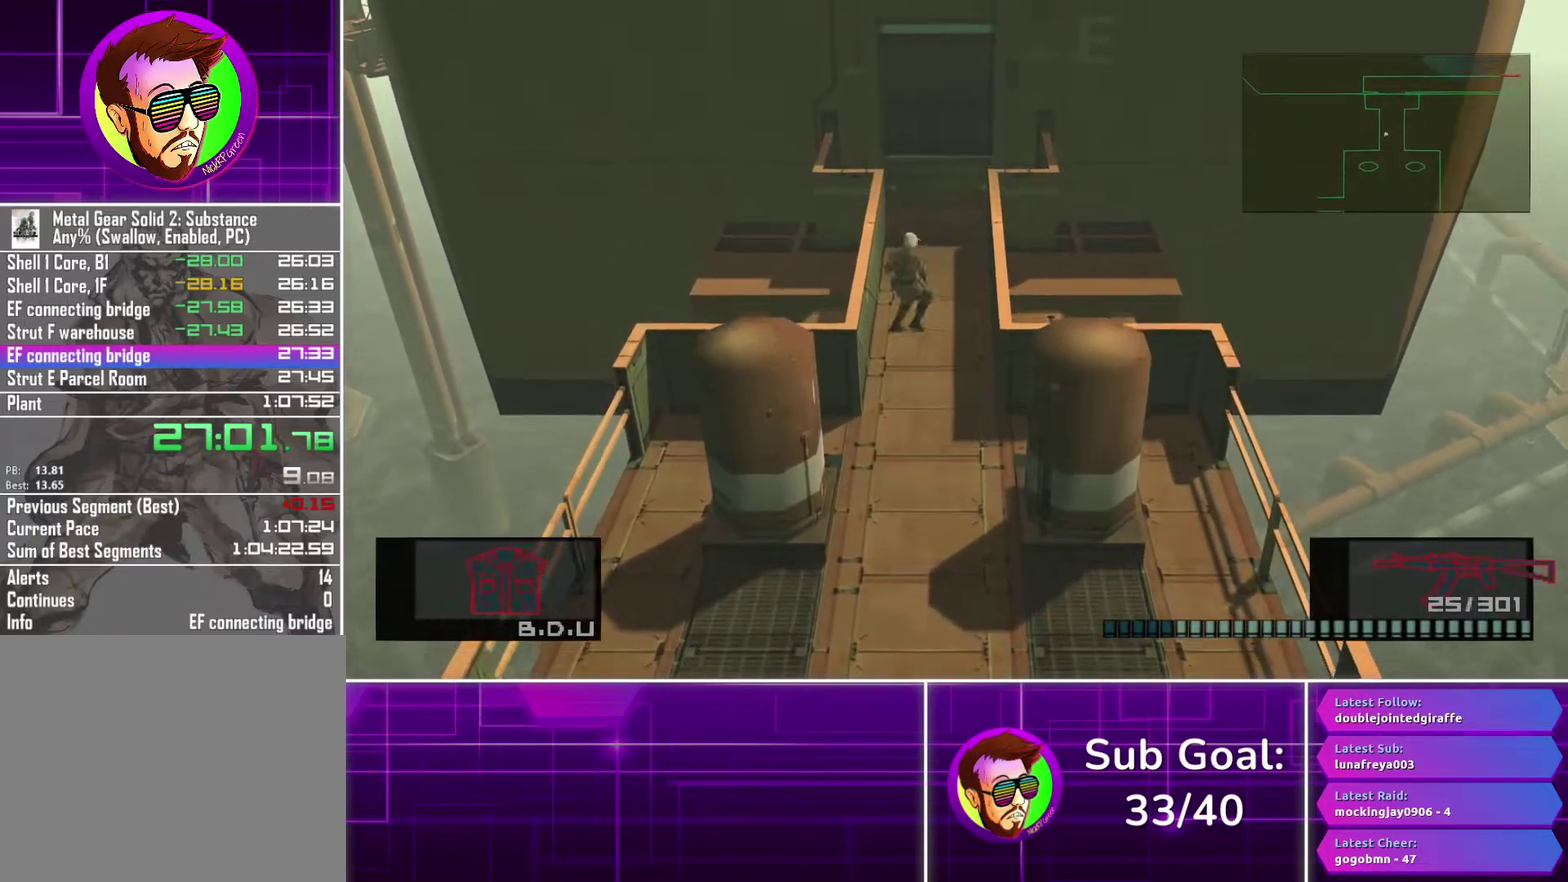
{"buttons": [], "left_stick": "up", "right_stick": "center", "events": [[267, "CROSS", "down"], [367, "CROSS", "up"]]}
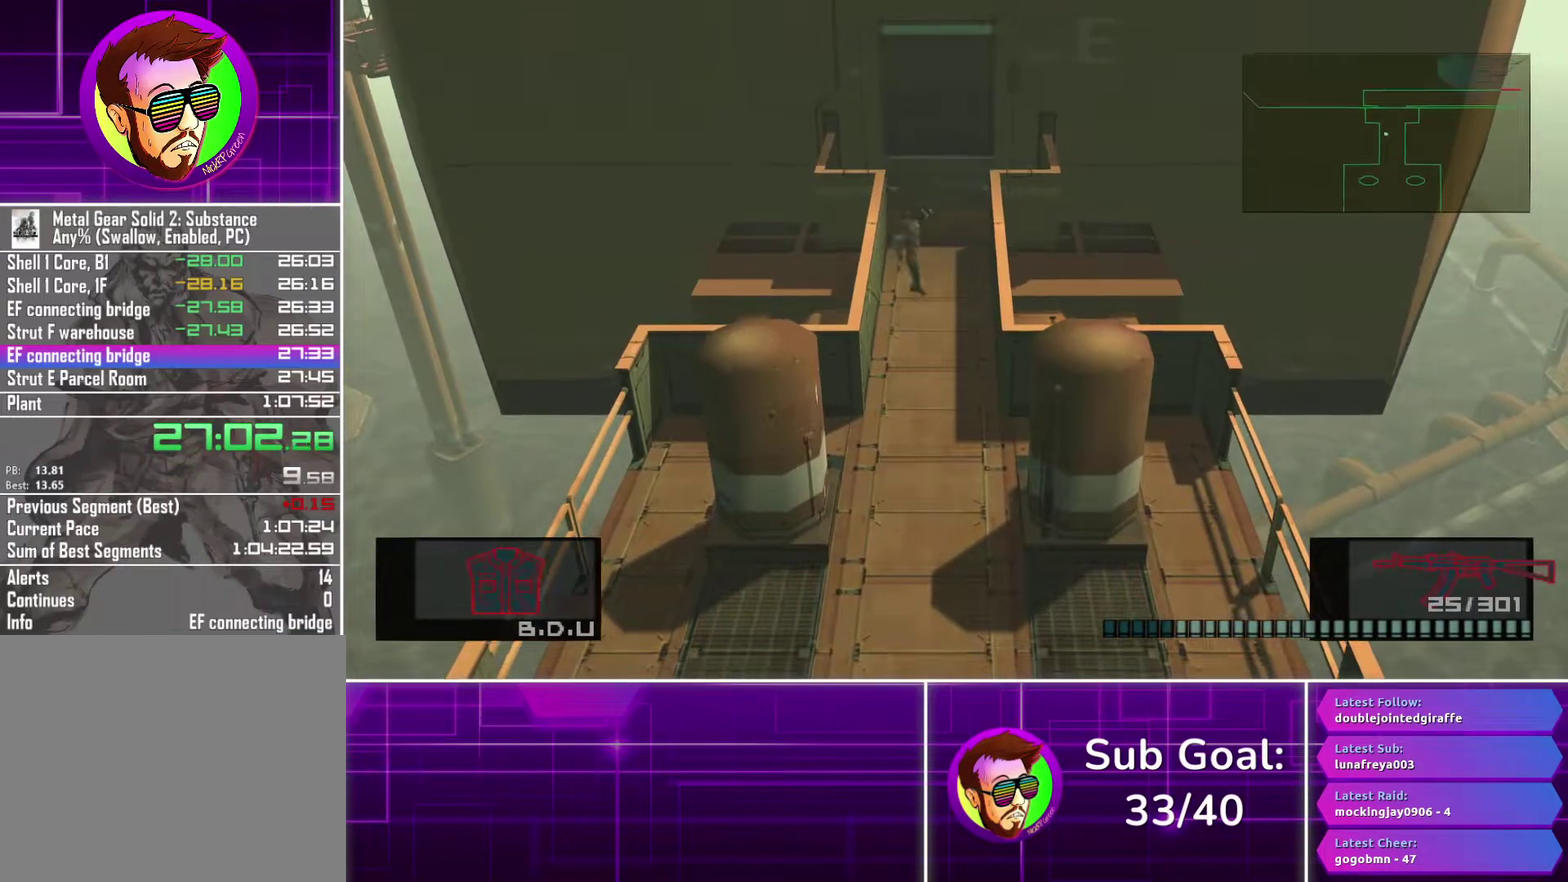
{"buttons": [], "left_stick": "up-right", "right_stick": "center", "events": [[183, "left_stick", "center"], [333, "left_stick", "up-right"]]}
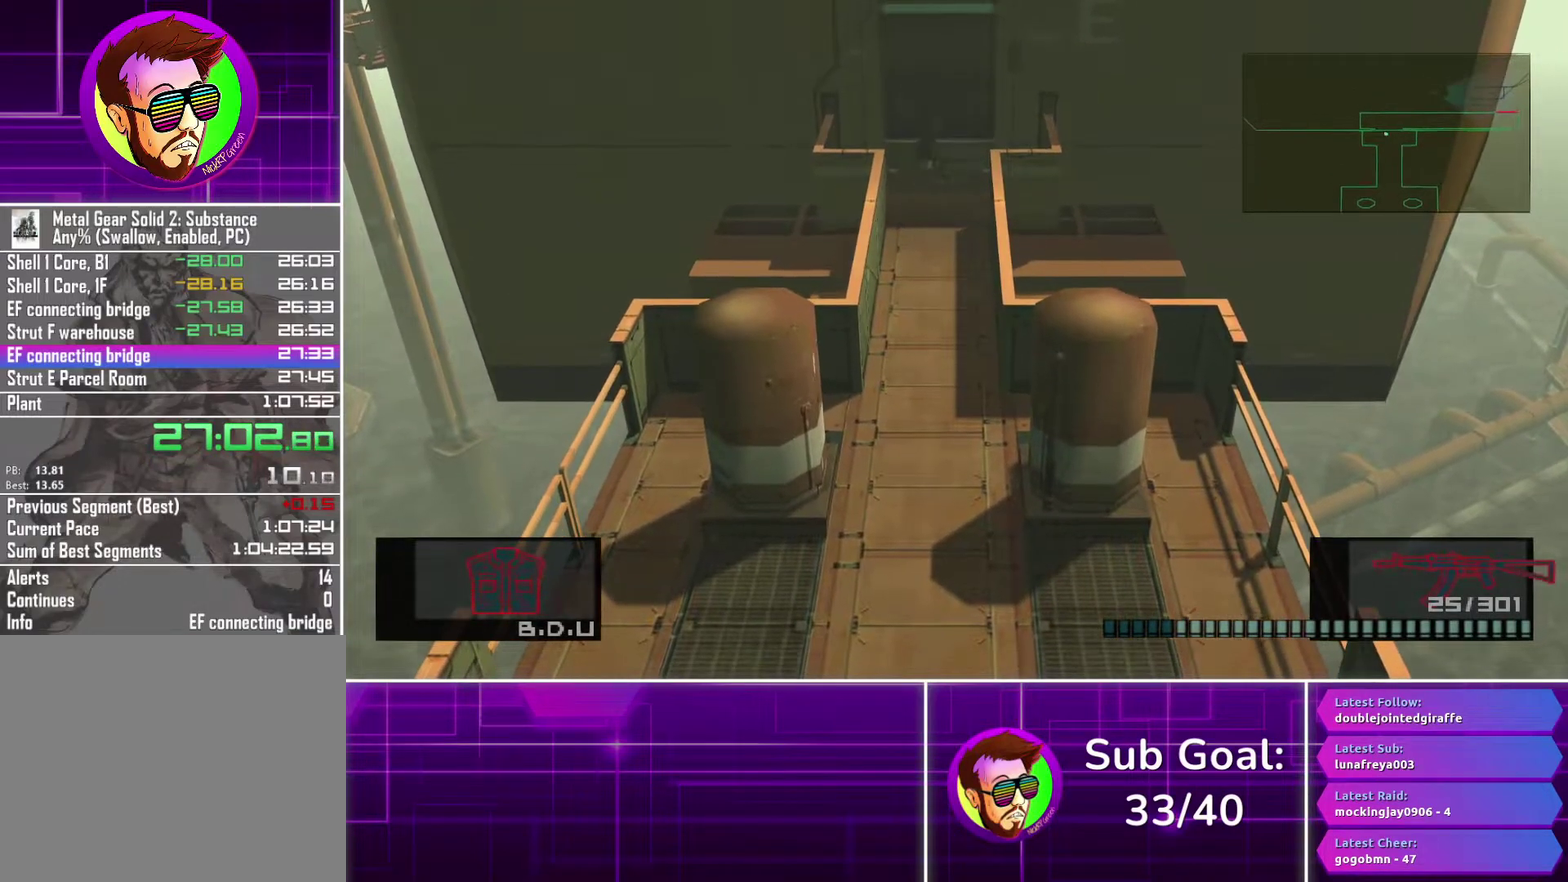
{"buttons": [], "left_stick": "right", "right_stick": "center", "events": [[500, "left_stick", "right"]]}
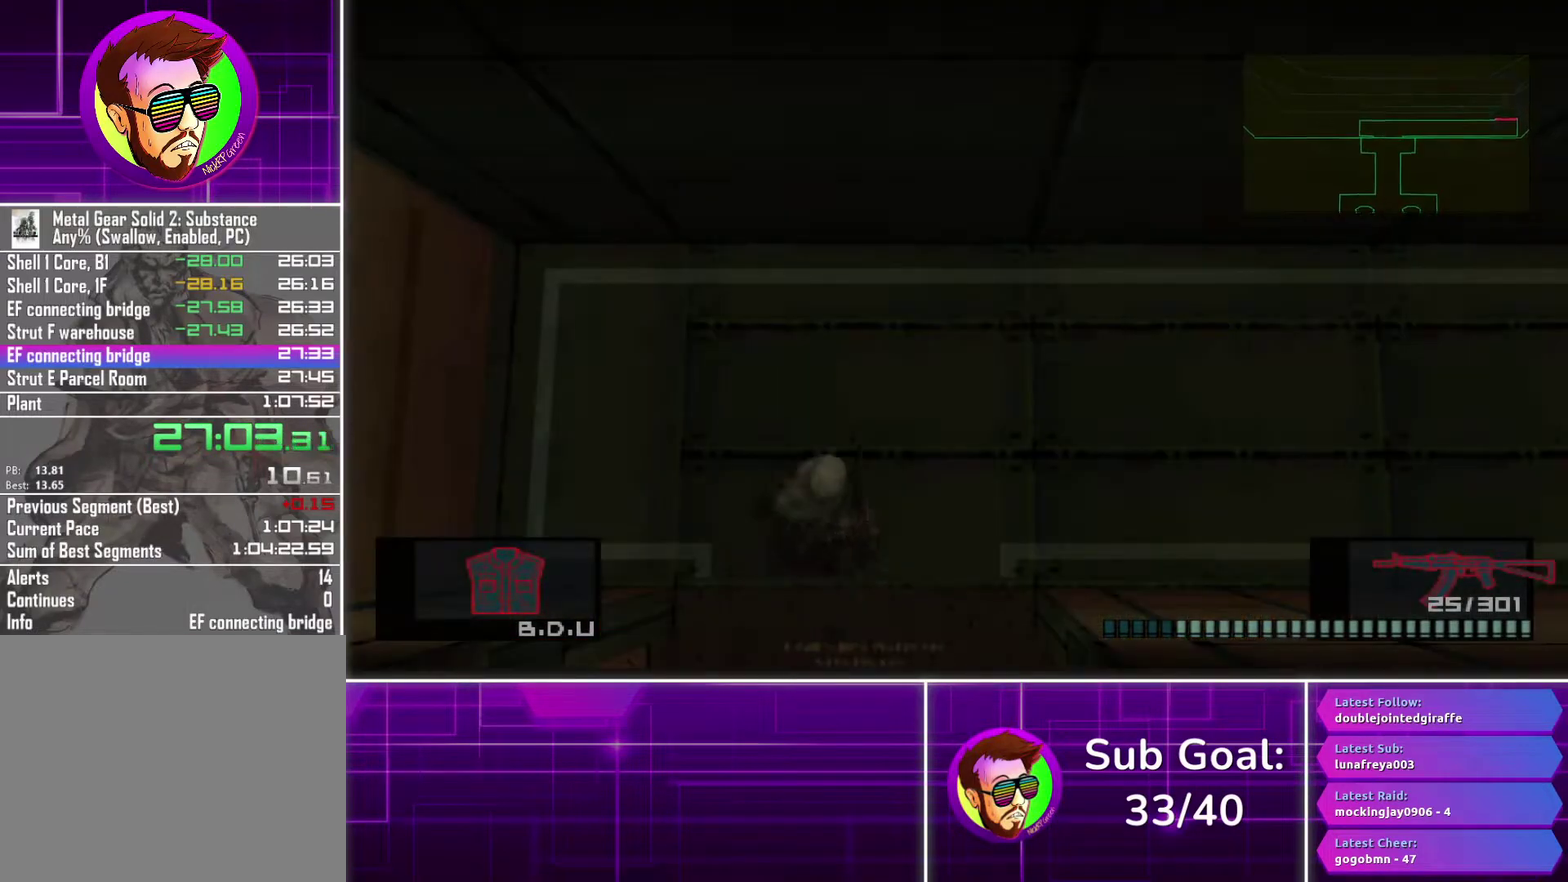
{"buttons": [], "left_stick": "right", "right_stick": "center", "events": [[233, "L1", "down"], [233, "L2", "down"], [317, "L1", "up"], [317, "L2", "up"]]}
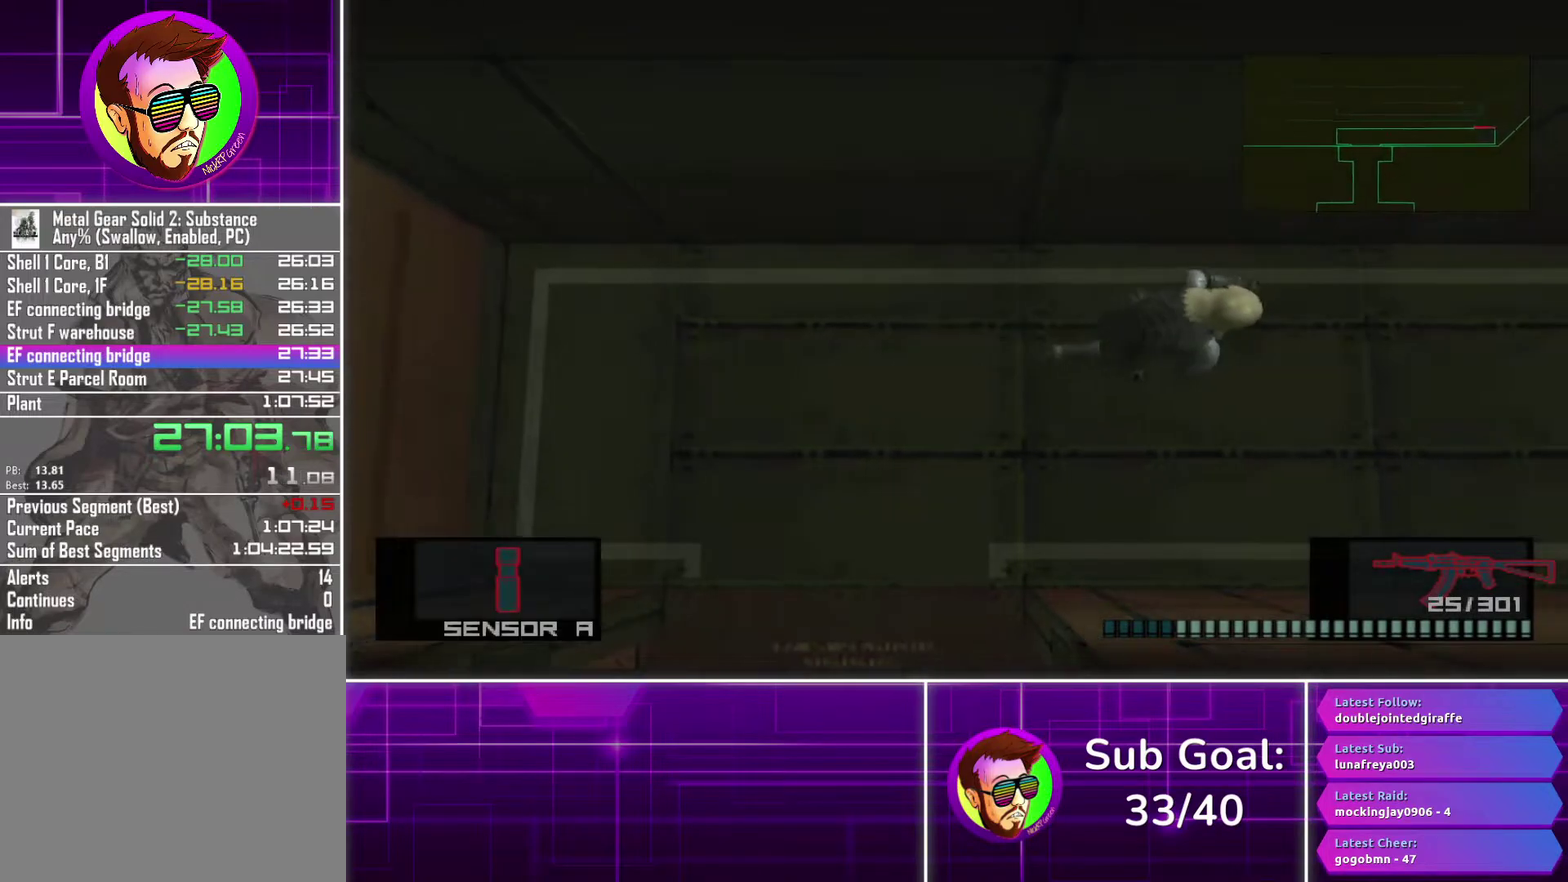
{"buttons": [], "left_stick": "right", "right_stick": "center", "events": []}
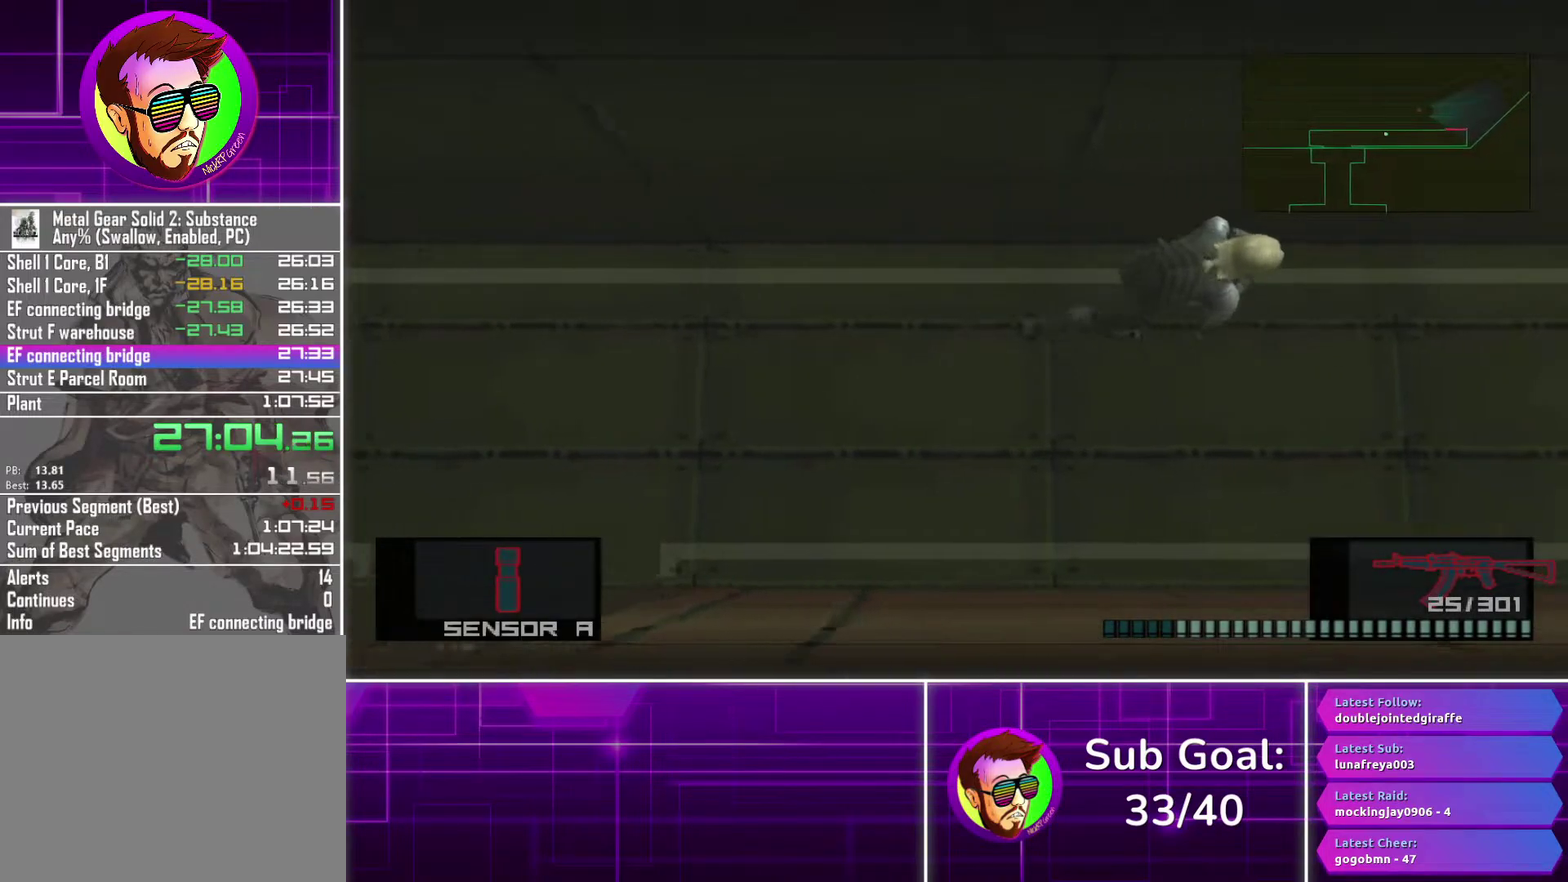
{"buttons": [], "left_stick": "right", "right_stick": "center", "events": []}
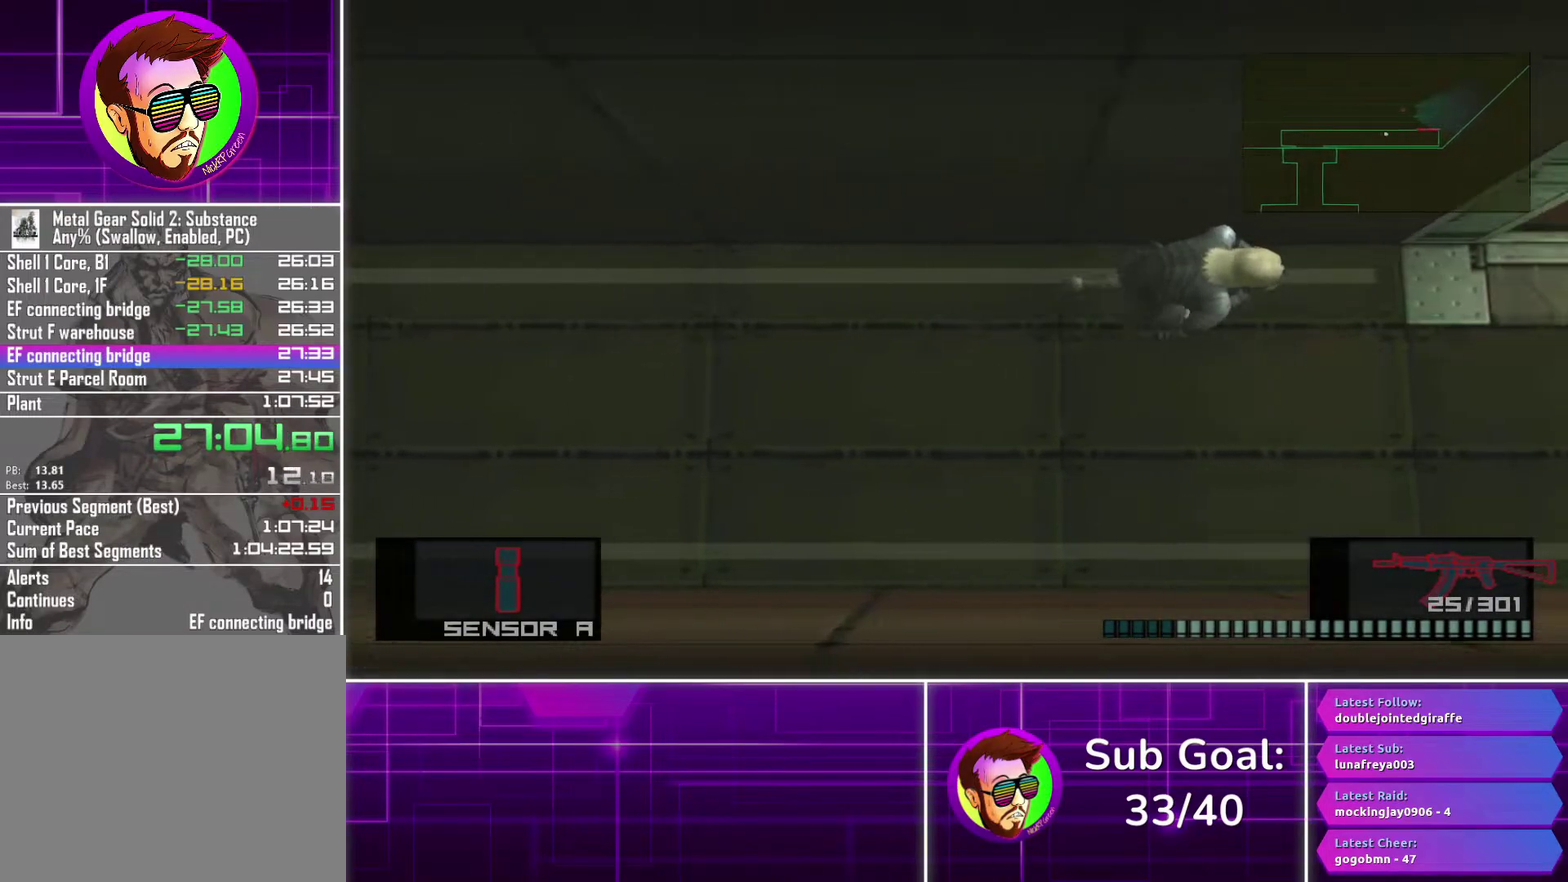
{"buttons": [], "left_stick": "up-right", "right_stick": "center", "events": [[500, "left_stick", "up-right"]]}
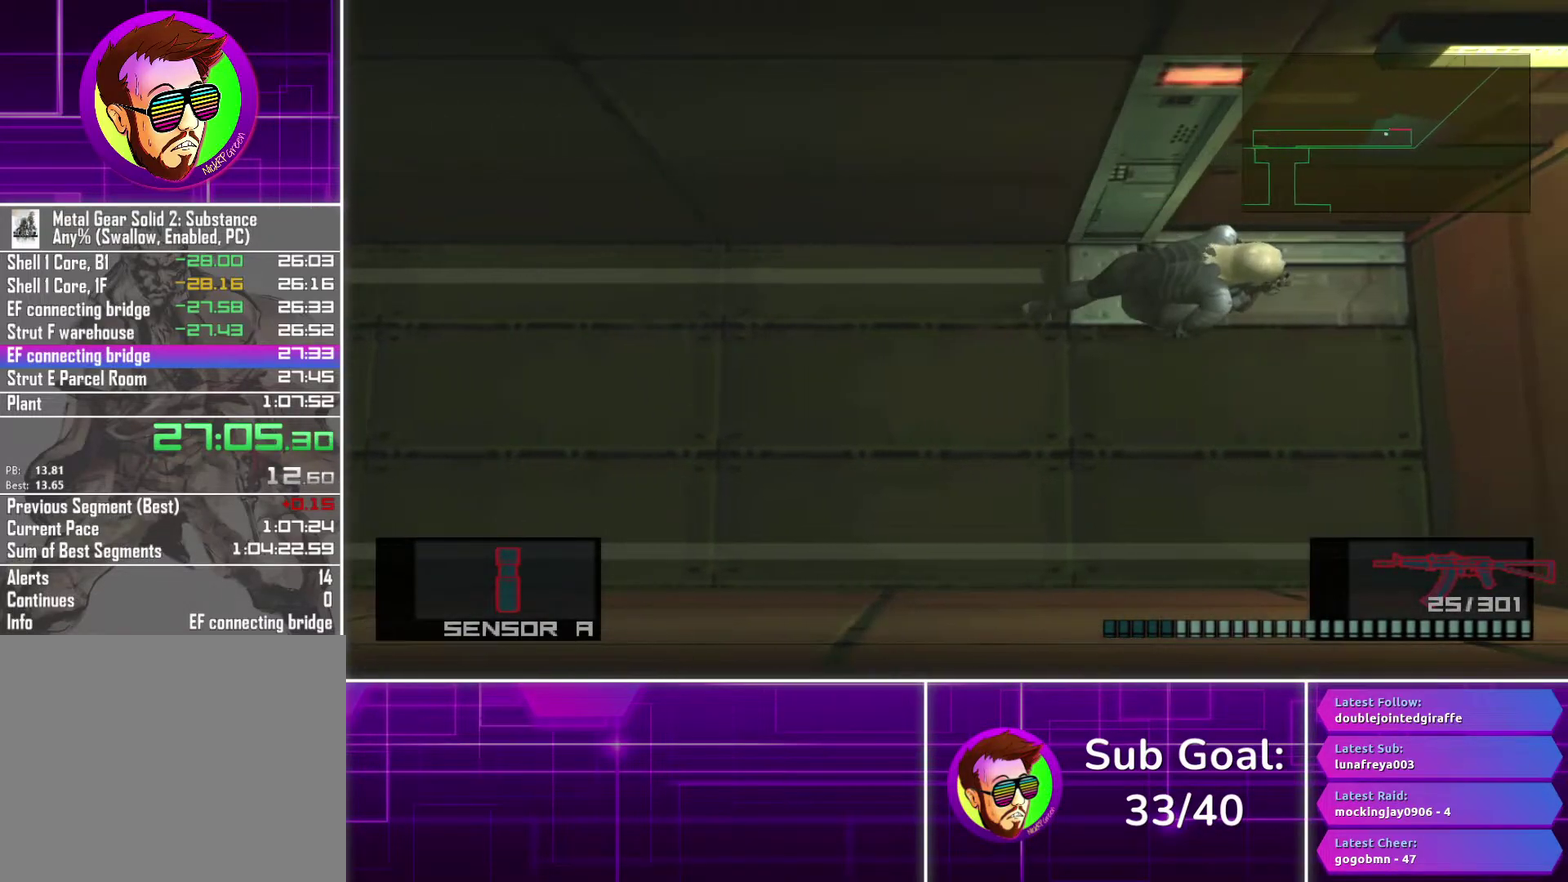
{"buttons": [], "left_stick": "center", "right_stick": "center", "events": [[83, "left_stick", "up"], [167, "left_stick", "up-left"], [483, "left_stick", "center"]]}
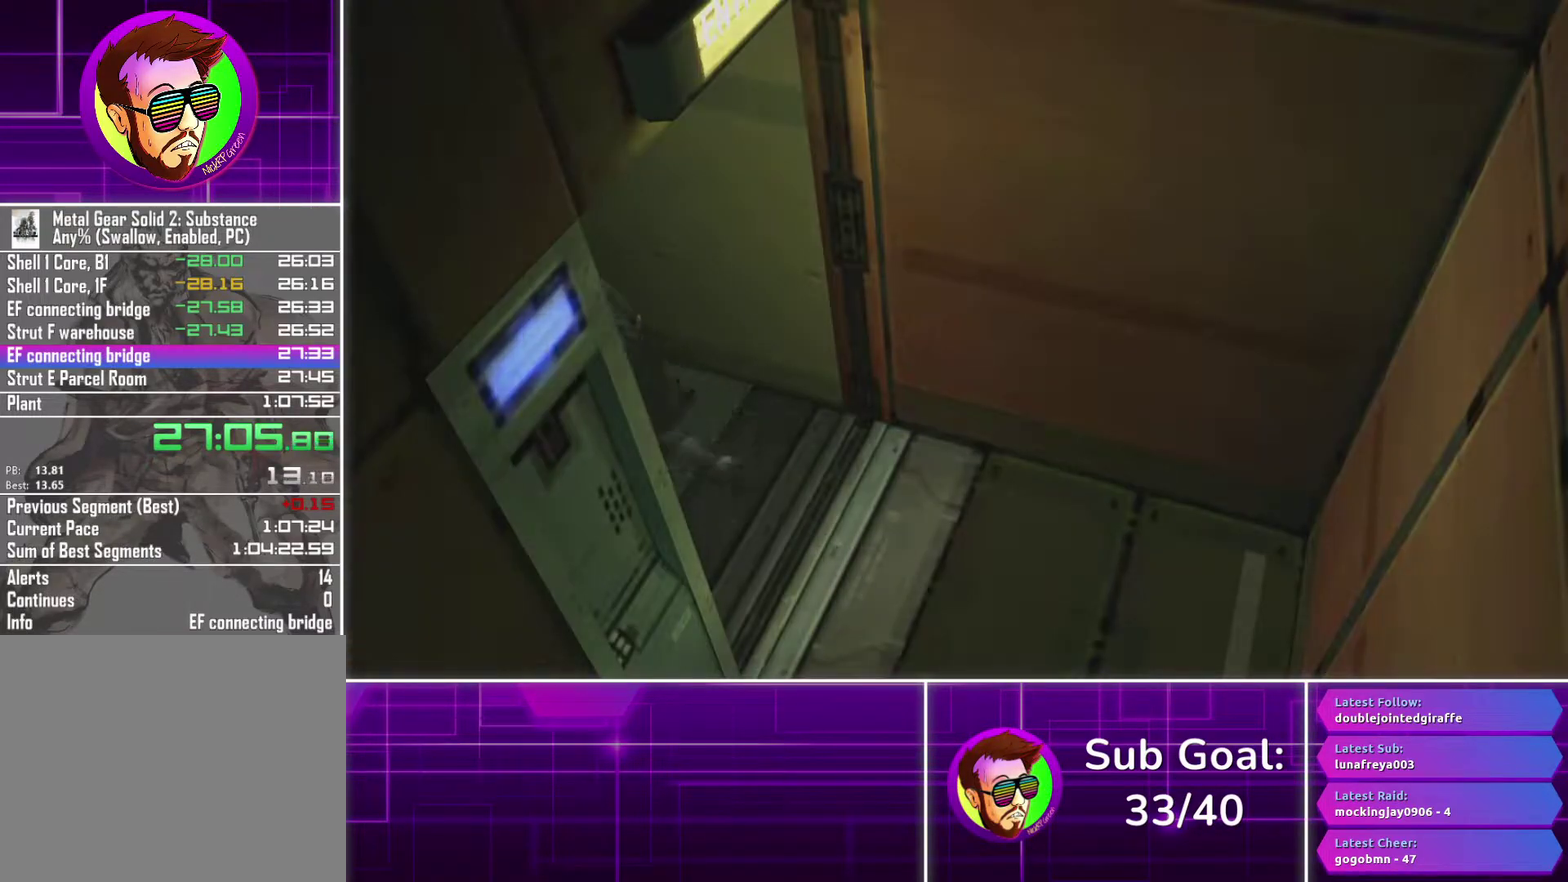
{"buttons": [], "left_stick": "center", "right_stick": "center", "events": []}
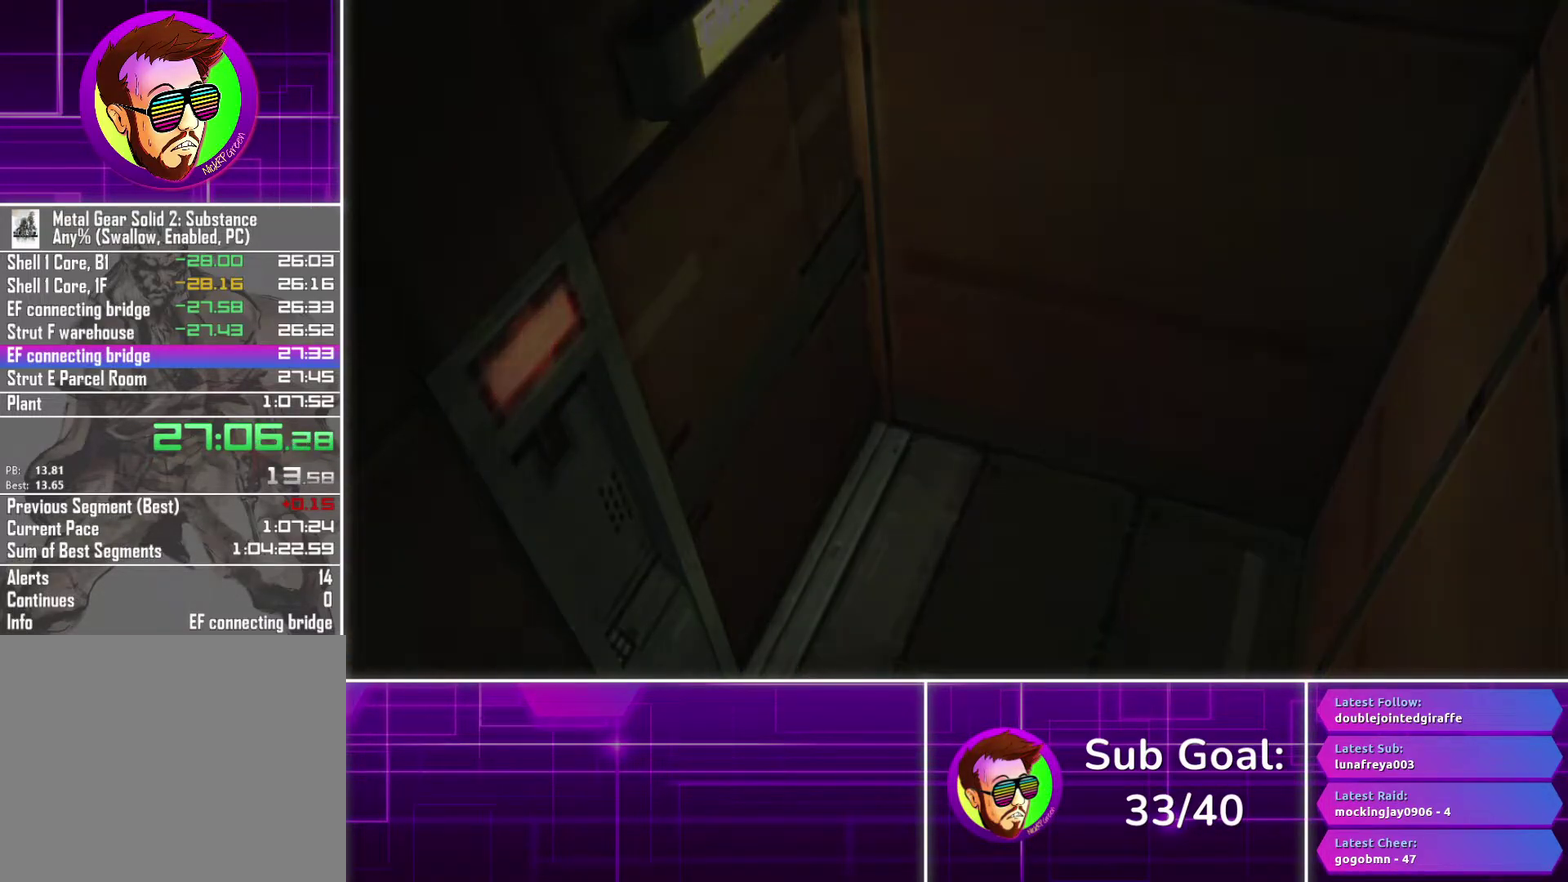
{"buttons": [], "left_stick": "center", "right_stick": "center", "events": []}
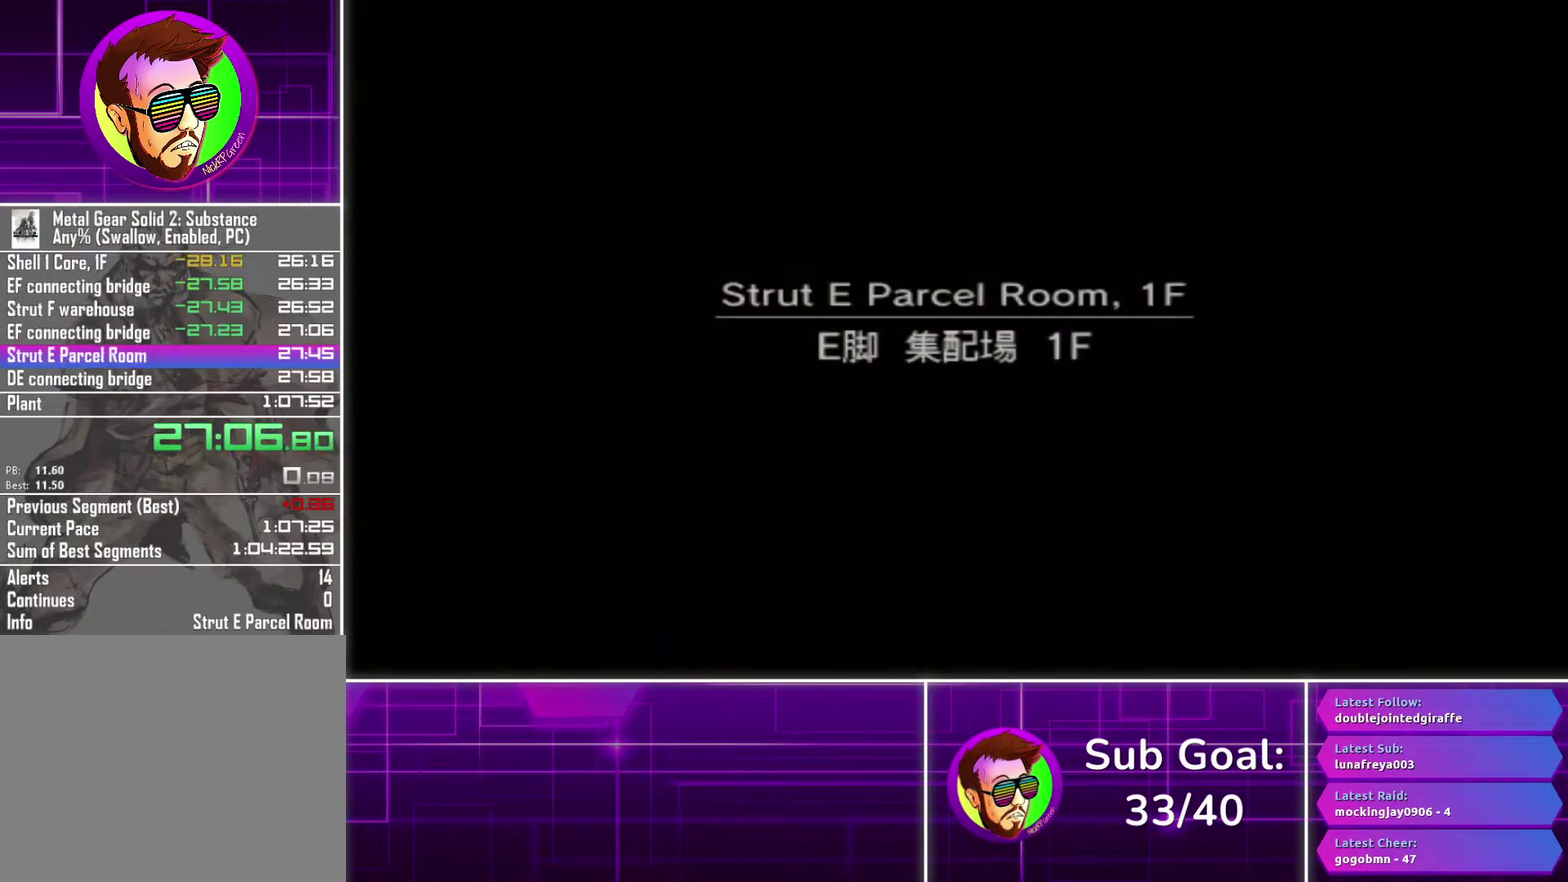
{"buttons": [], "left_stick": "center", "right_stick": "center", "events": []}
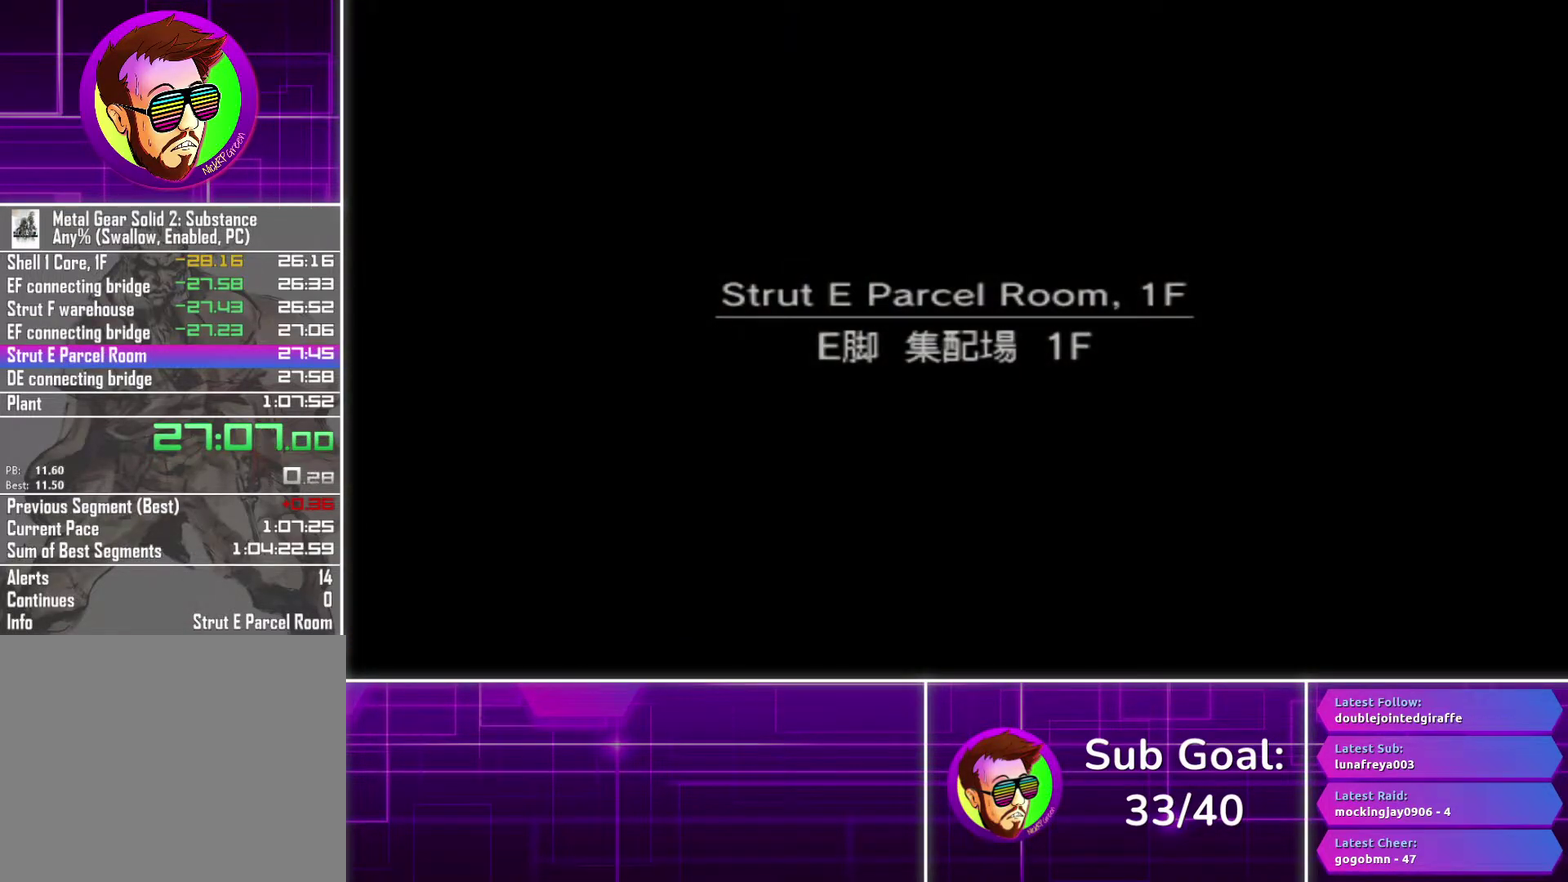
{"buttons": [], "left_stick": "center", "right_stick": "center", "events": []}
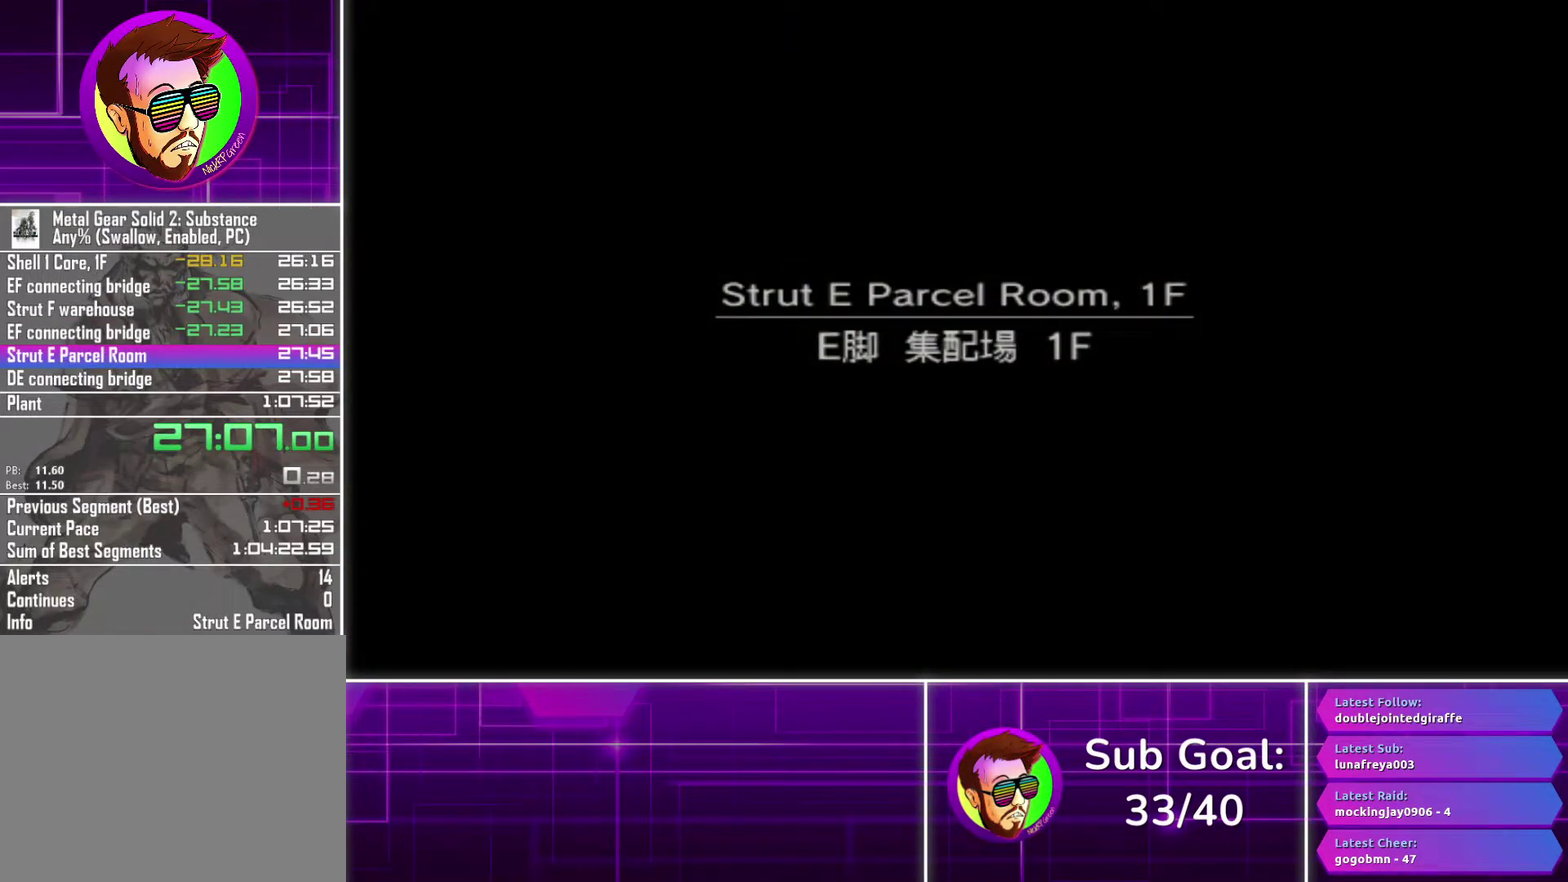
{"buttons": [], "left_stick": "center", "right_stick": "center", "events": []}
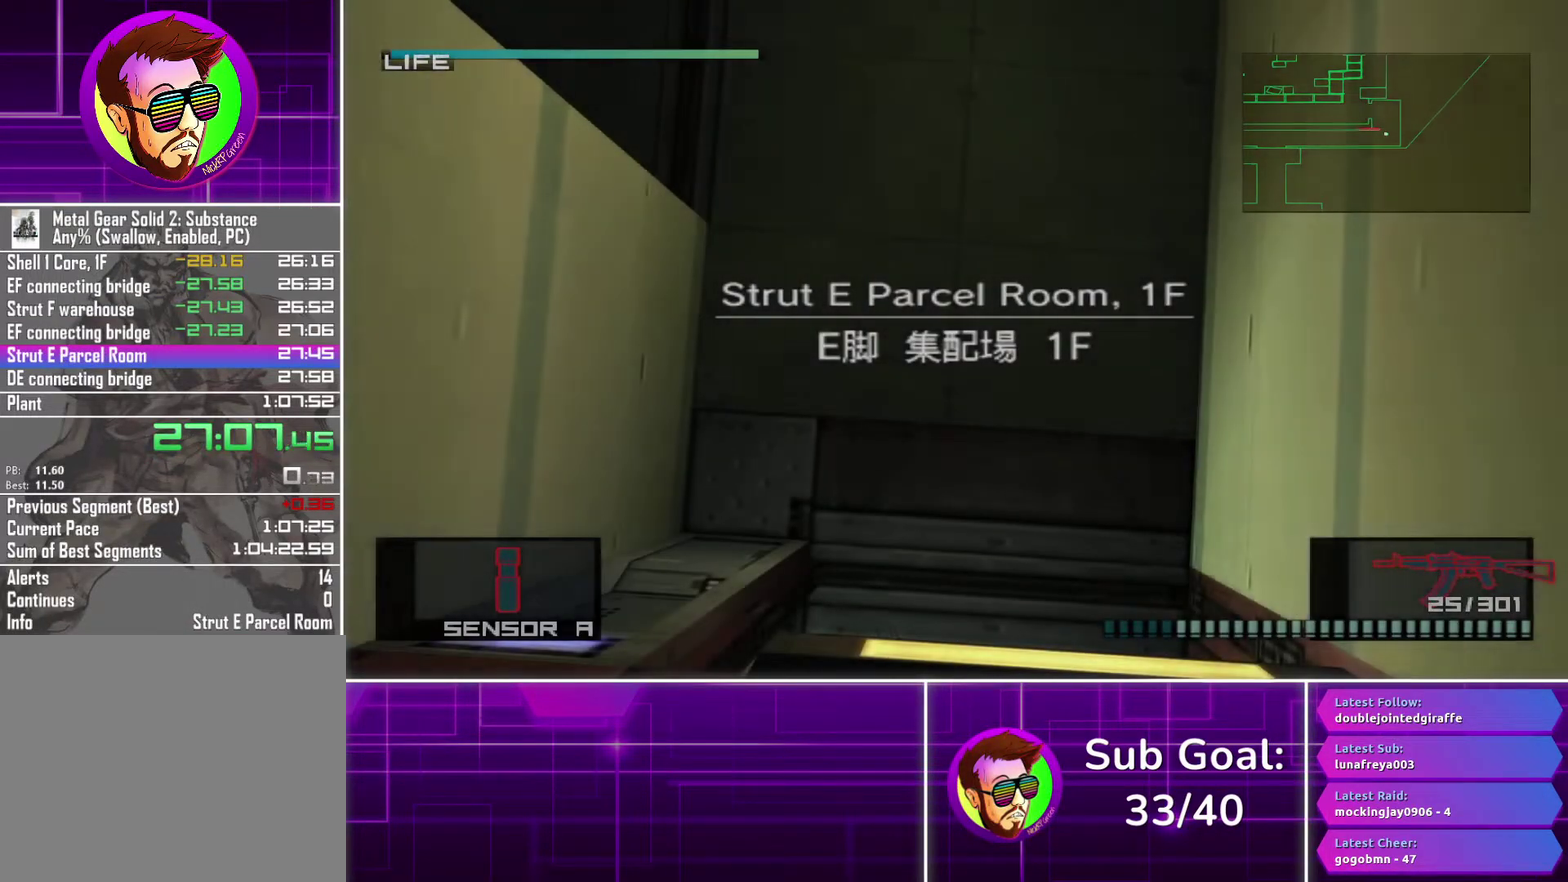
{"buttons": [], "left_stick": "up-left", "right_stick": "center", "events": [[117, "left_stick", "up-left"]]}
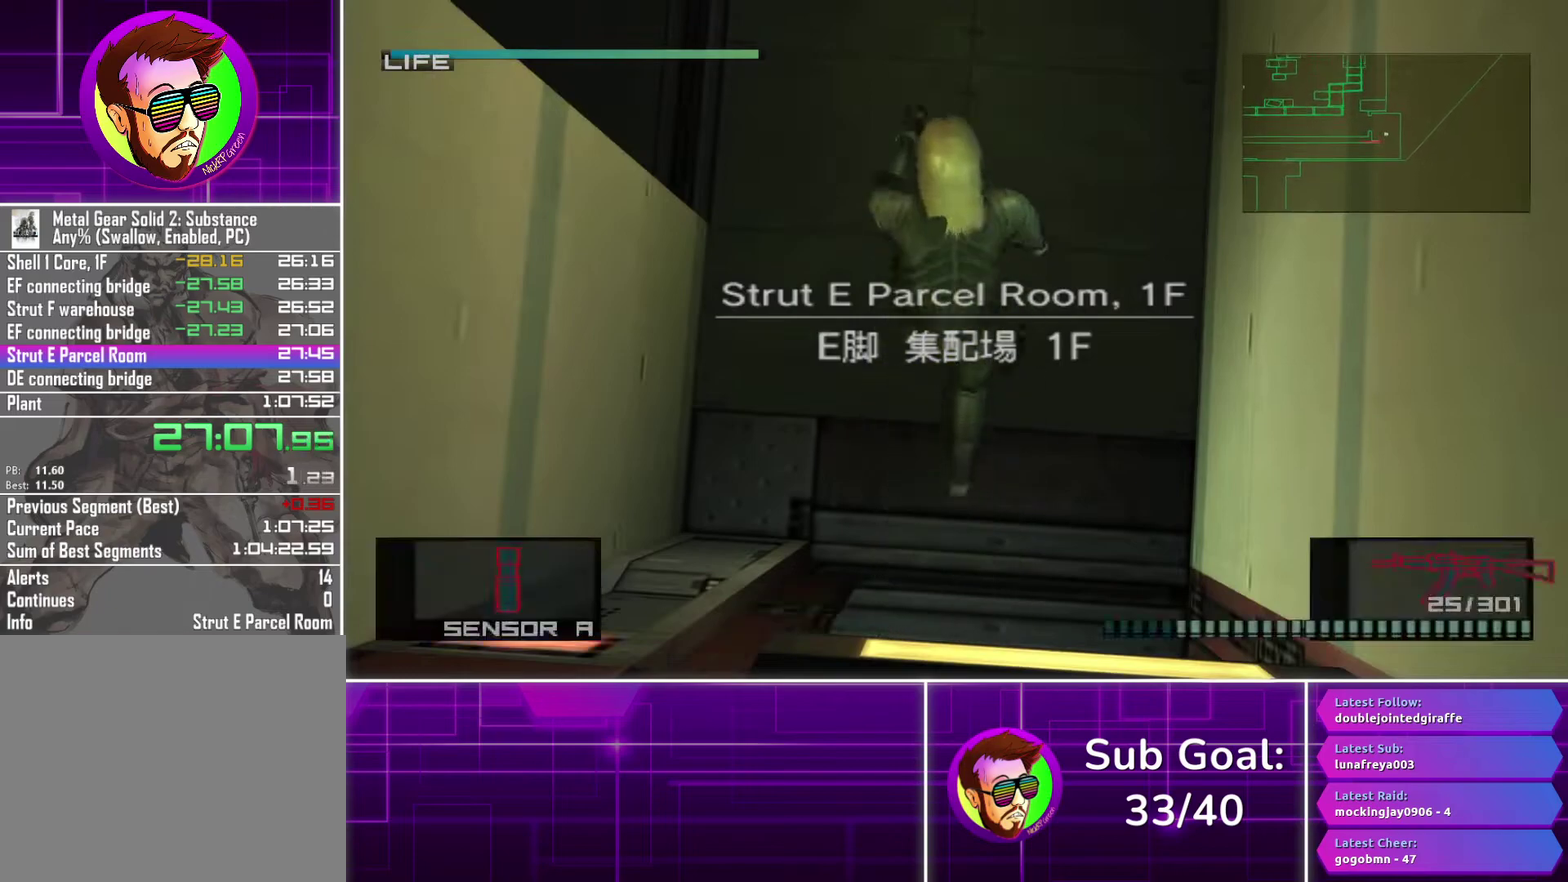
{"buttons": [], "left_stick": "up-left", "right_stick": "center", "events": []}
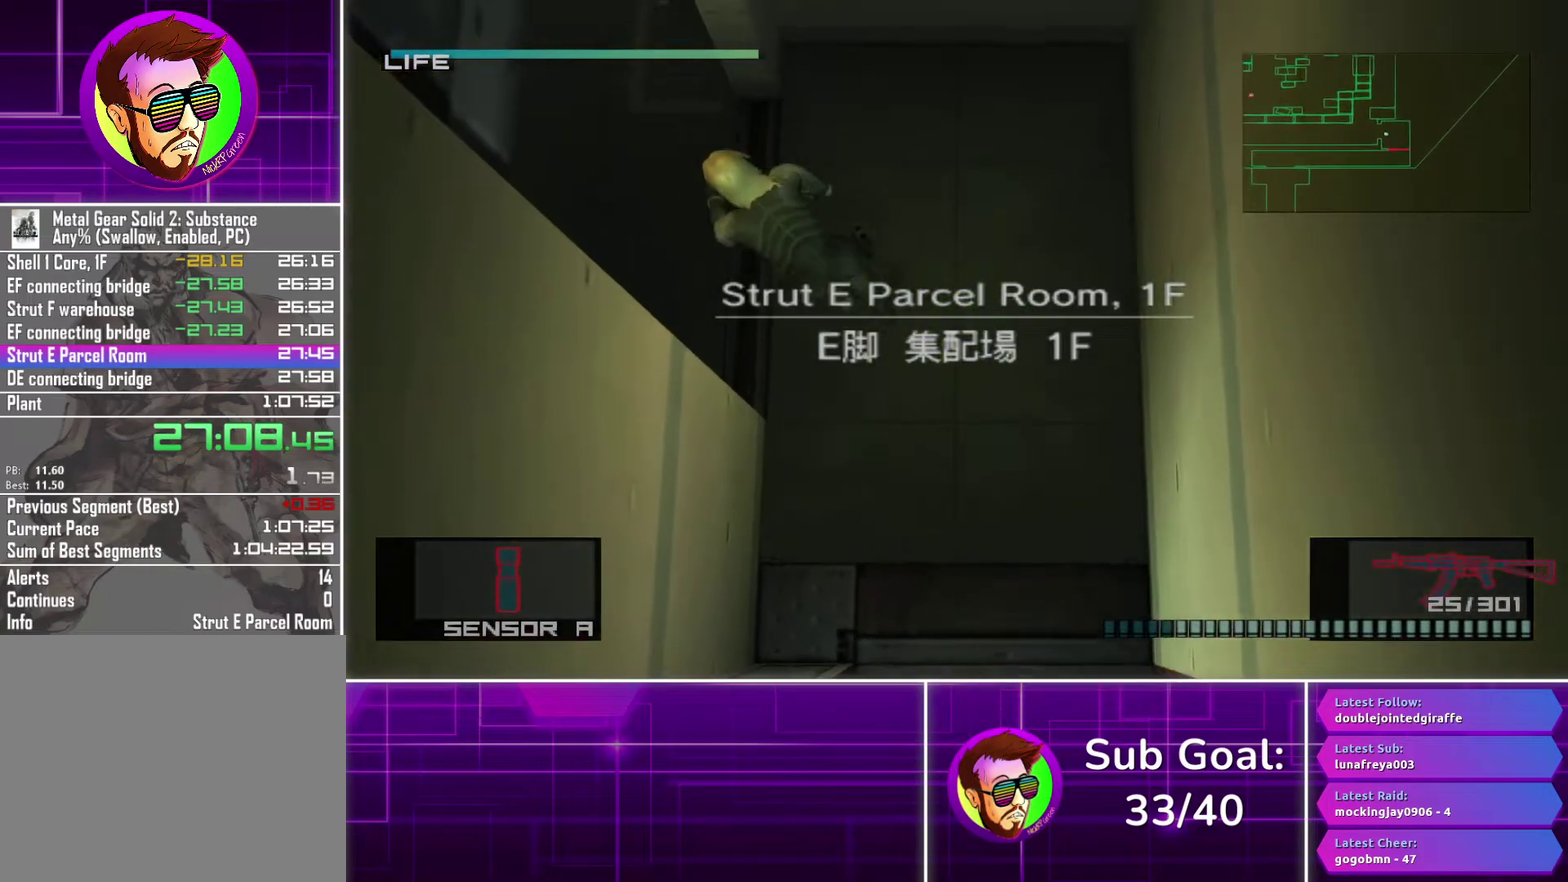
{"buttons": [], "left_stick": "up", "right_stick": "center", "events": [[500, "left_stick", "up"]]}
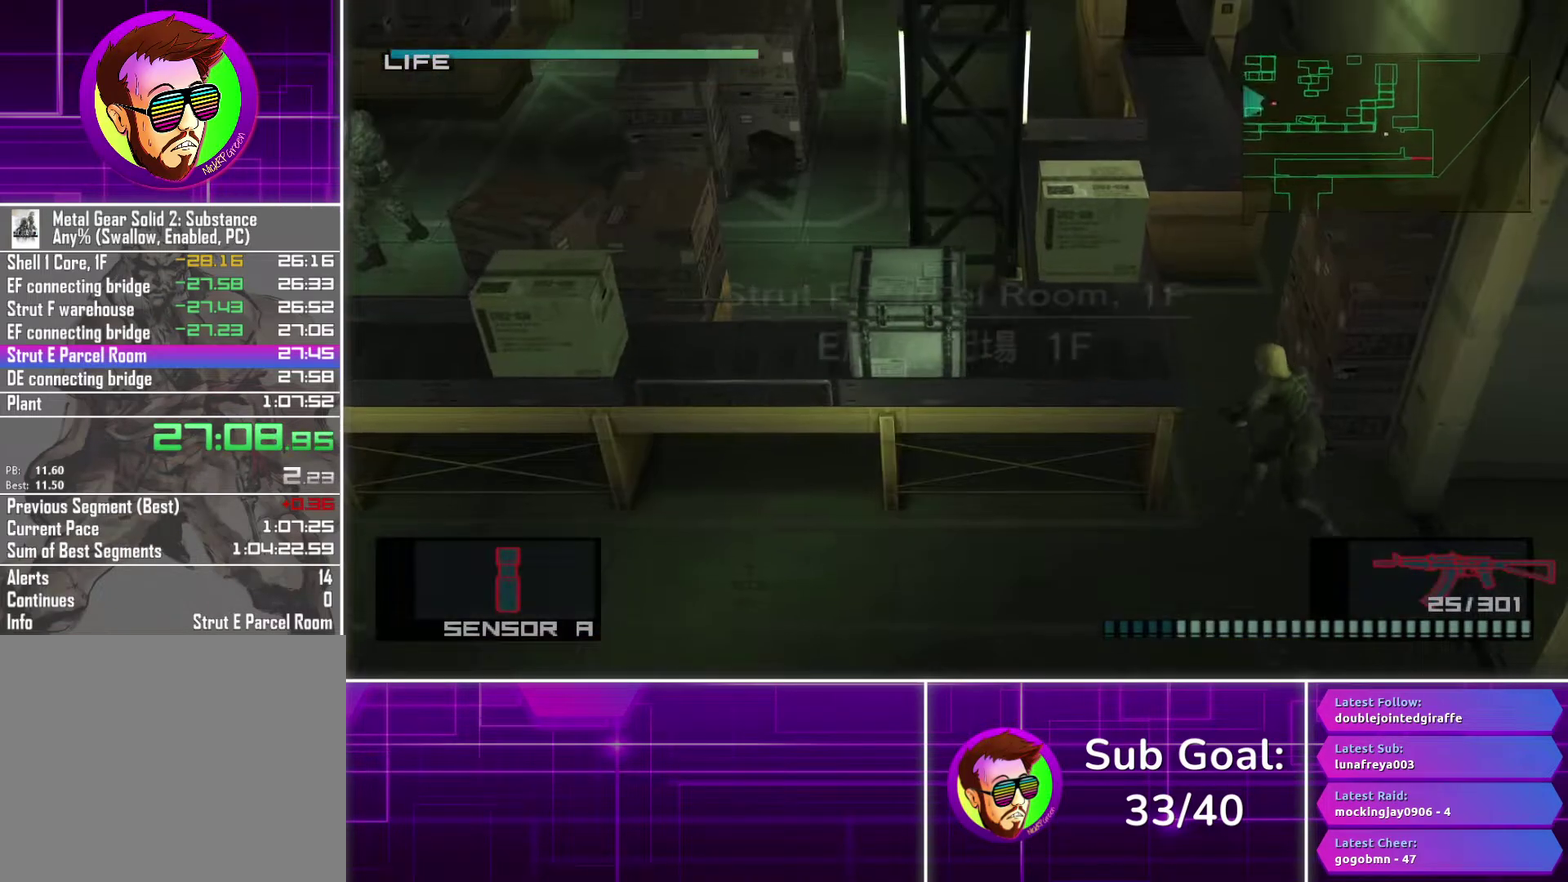
{"buttons": [], "left_stick": "up-right", "right_stick": "center", "events": [[250, "left_stick", "up-right"]]}
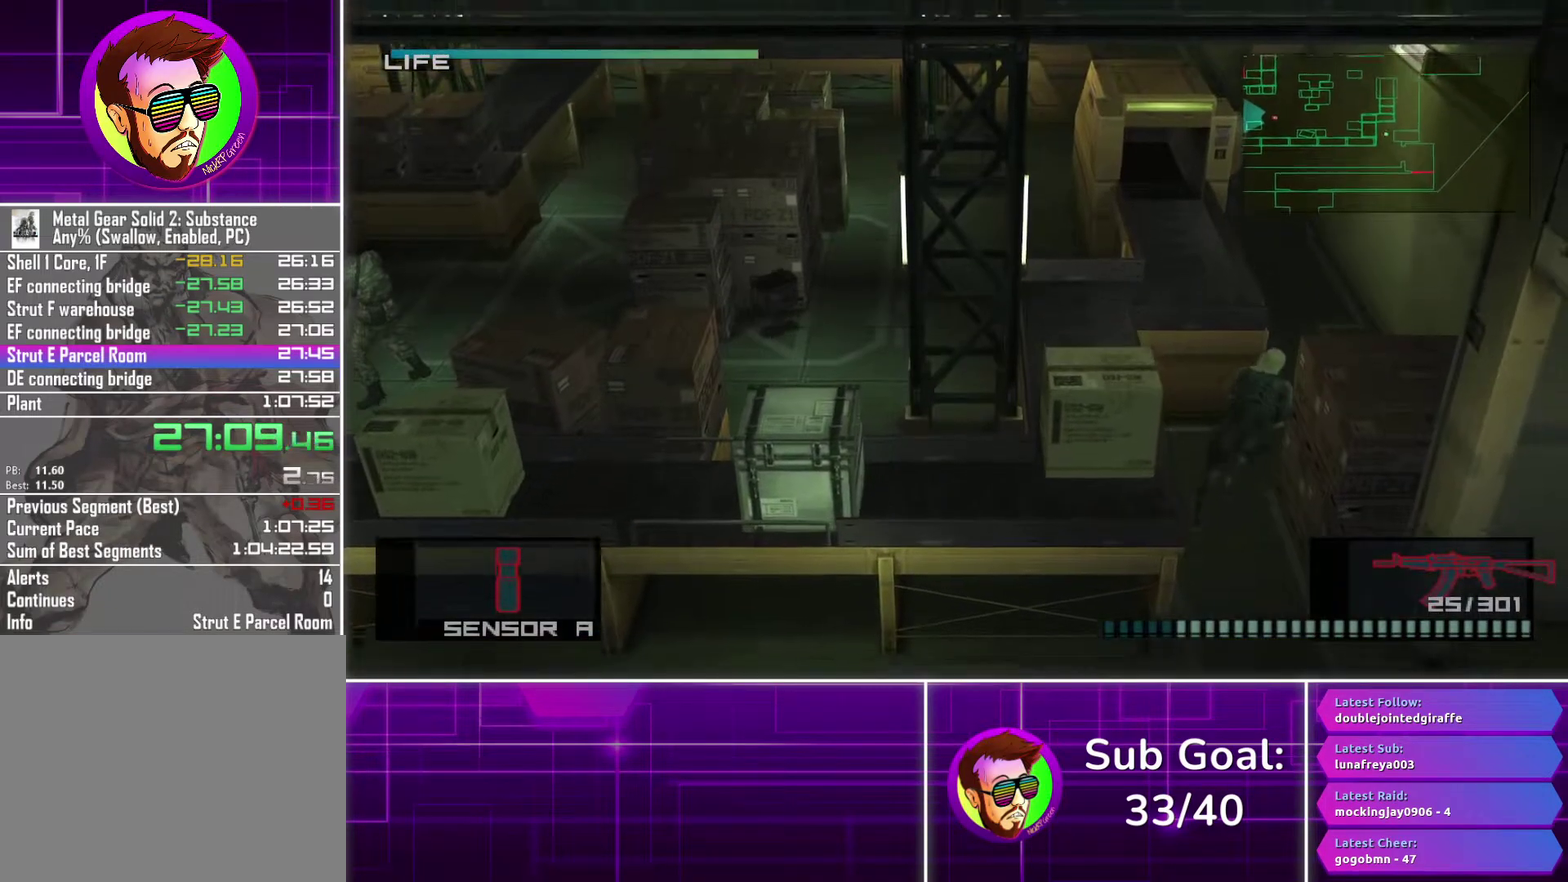
{"buttons": [], "left_stick": "up", "right_stick": "center", "events": [[467, "left_stick", "up"]]}
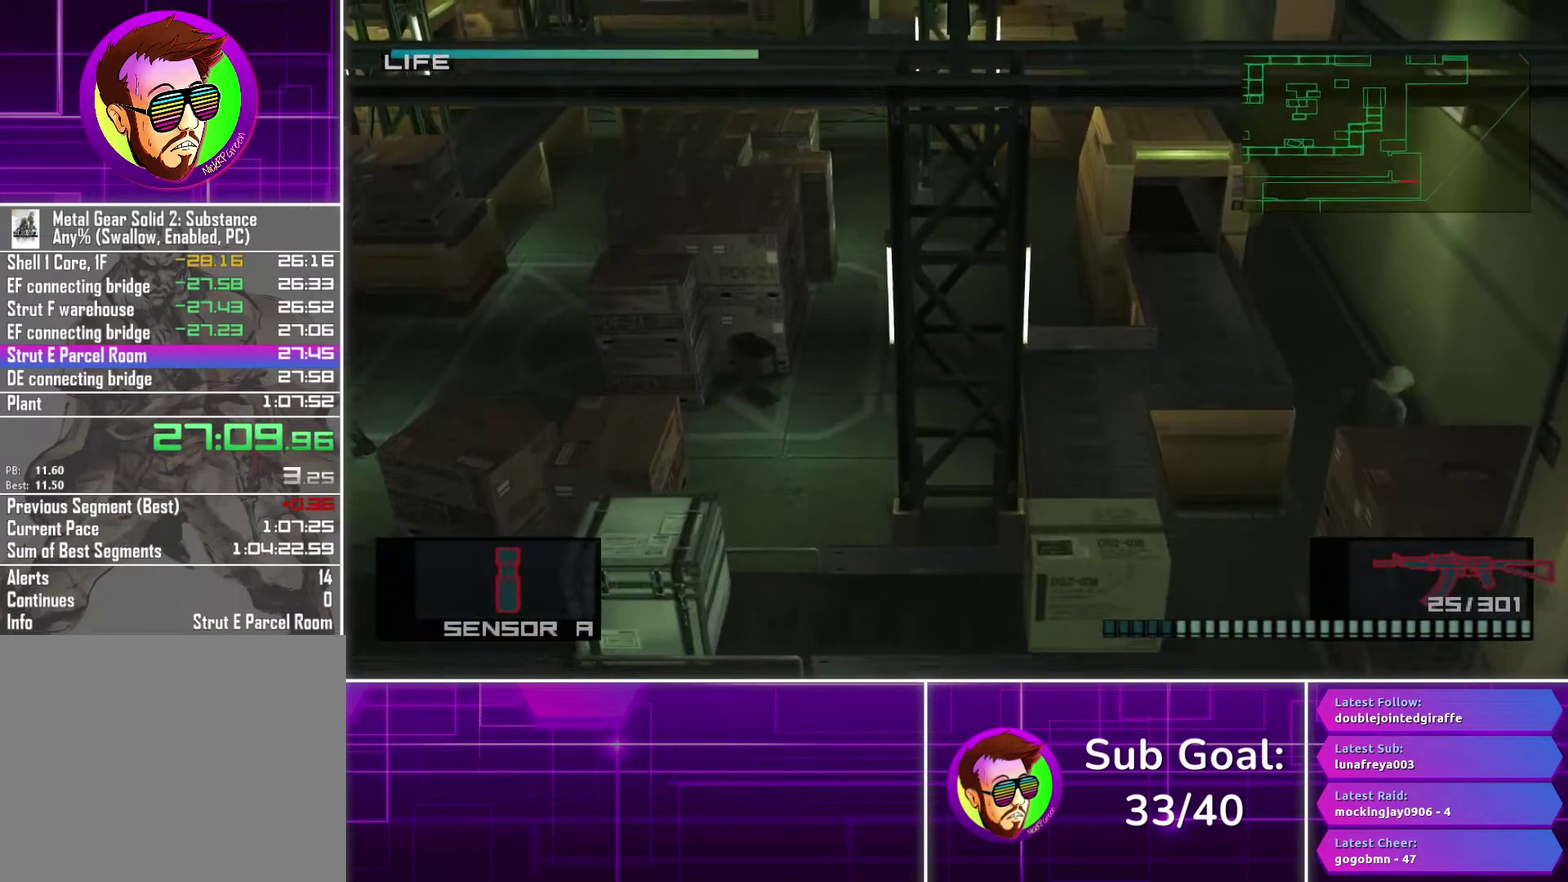
{"buttons": [], "left_stick": "up", "right_stick": "center", "events": []}
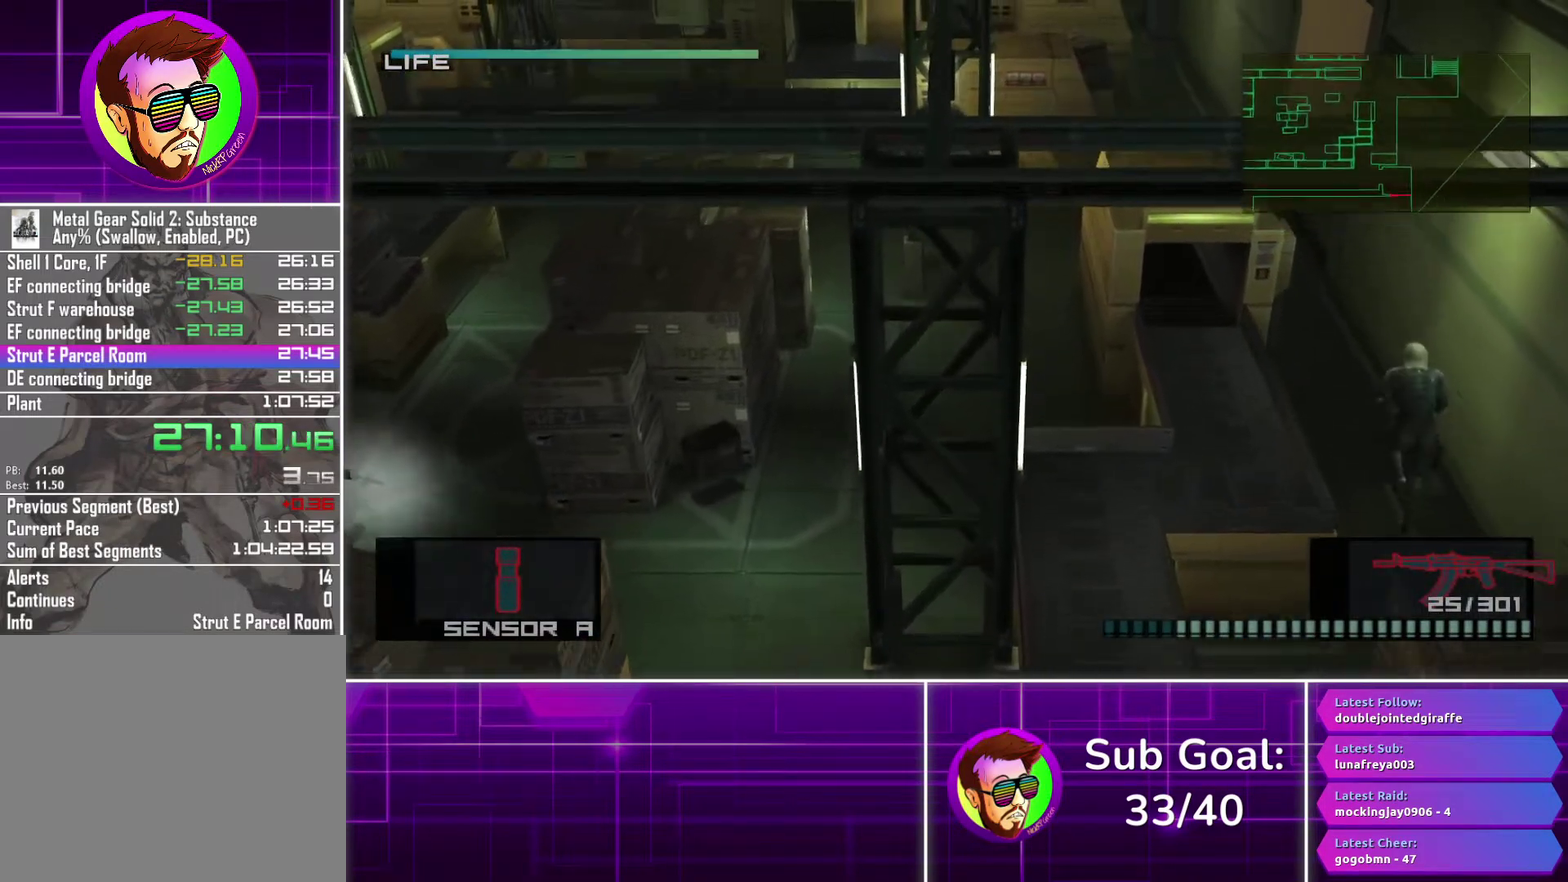
{"buttons": [], "left_stick": "center", "right_stick": "center", "events": [[100, "CROSS", "down"], [200, "CROSS", "up"], [450, "left_stick", "center"]]}
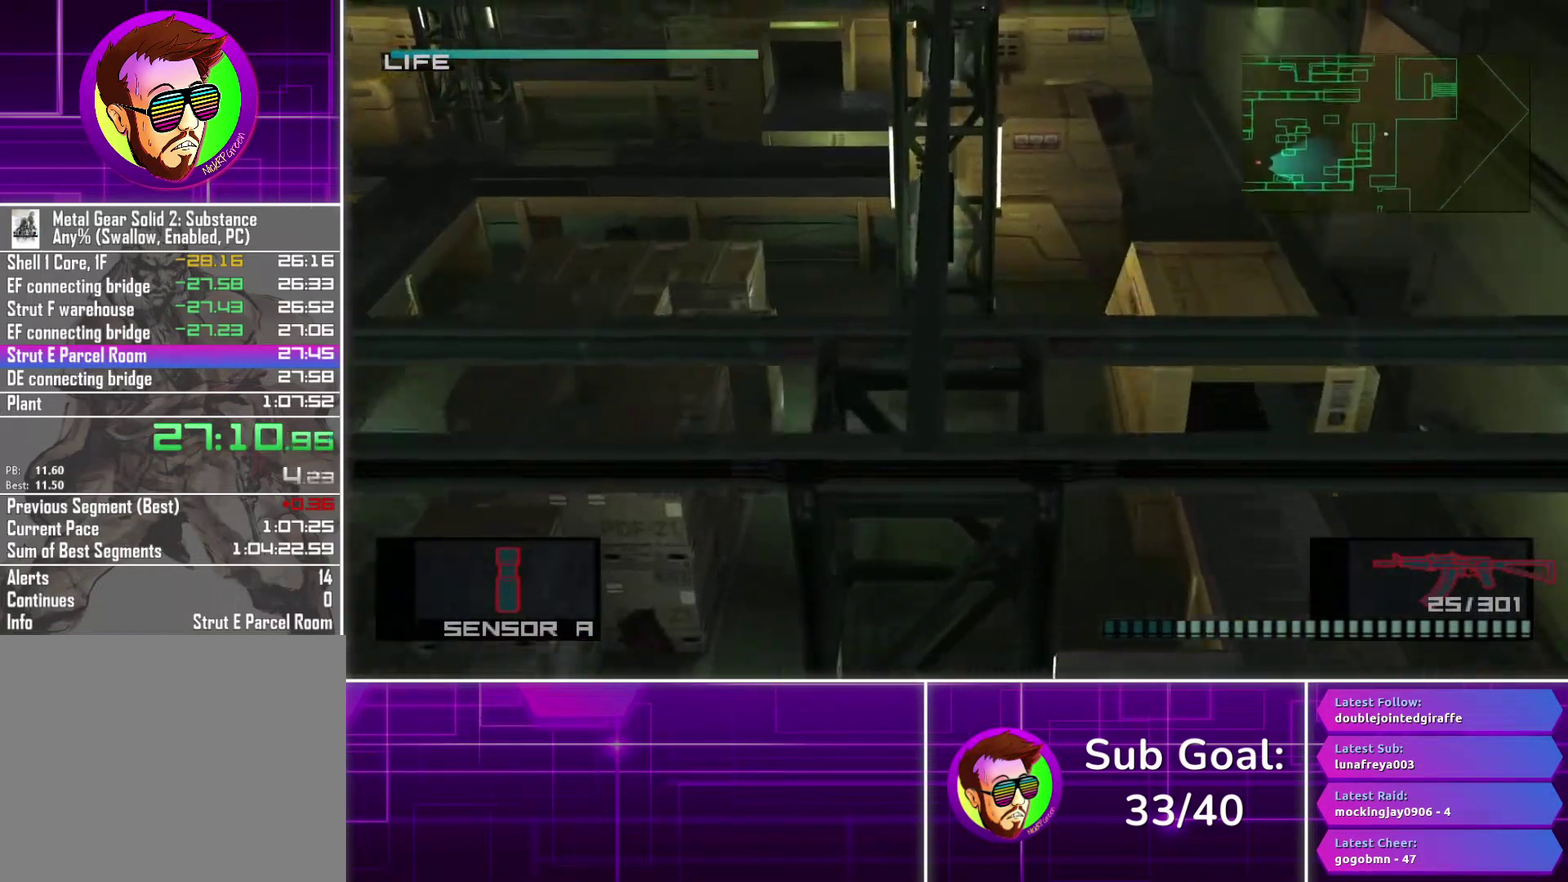
{"buttons": [], "left_stick": "up", "right_stick": "center", "events": [[133, "left_stick", "up-left"], [483, "left_stick", "up"]]}
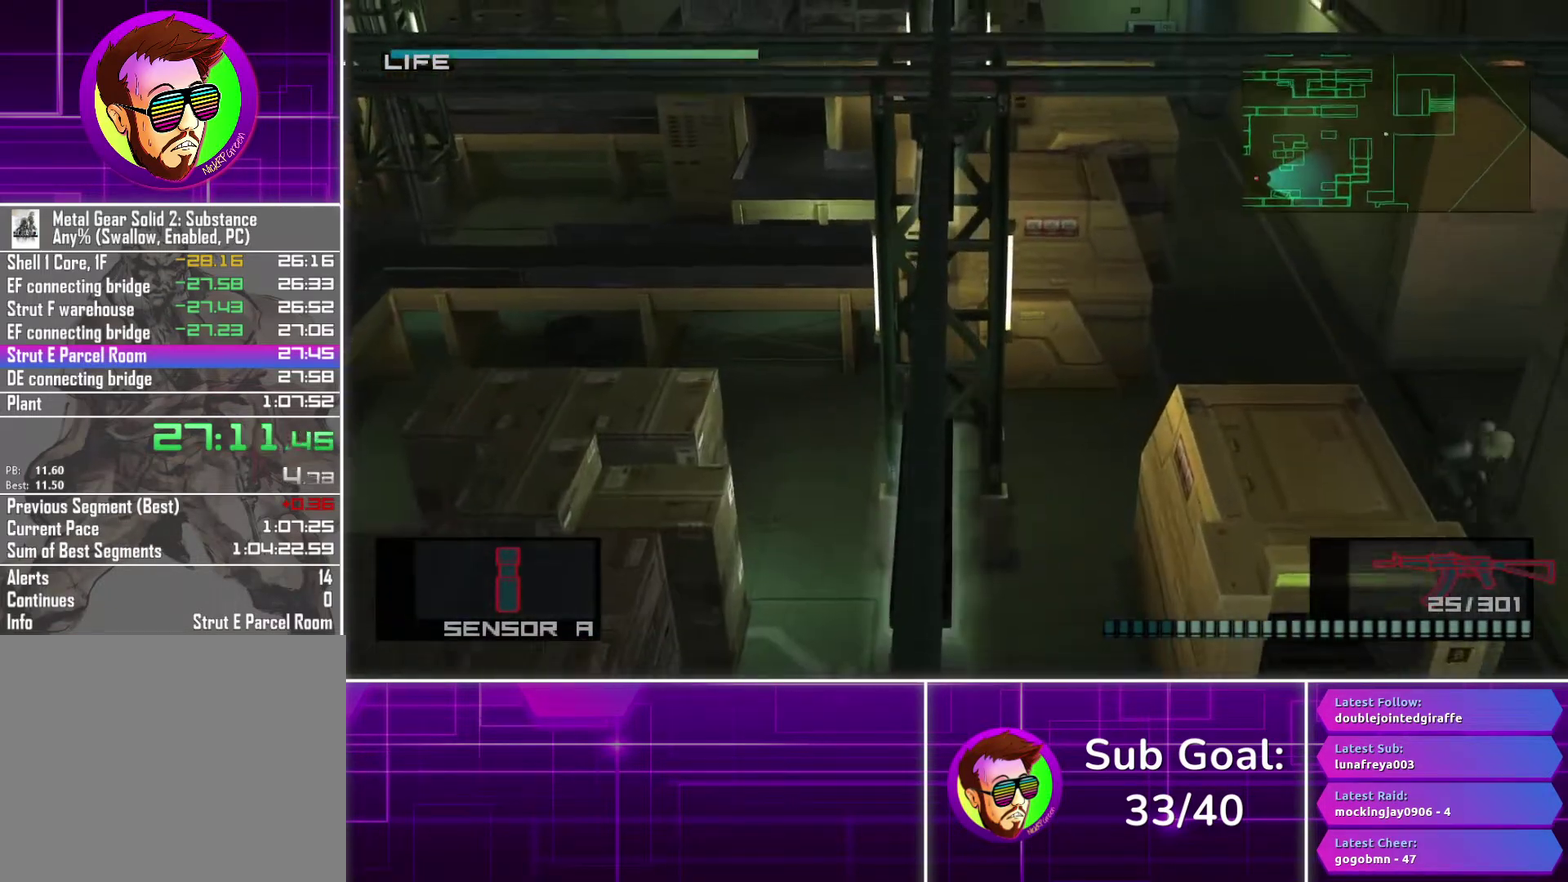
{"buttons": [], "left_stick": "up", "right_stick": "center", "events": [[333, "CROSS", "down"], [433, "CROSS", "up"]]}
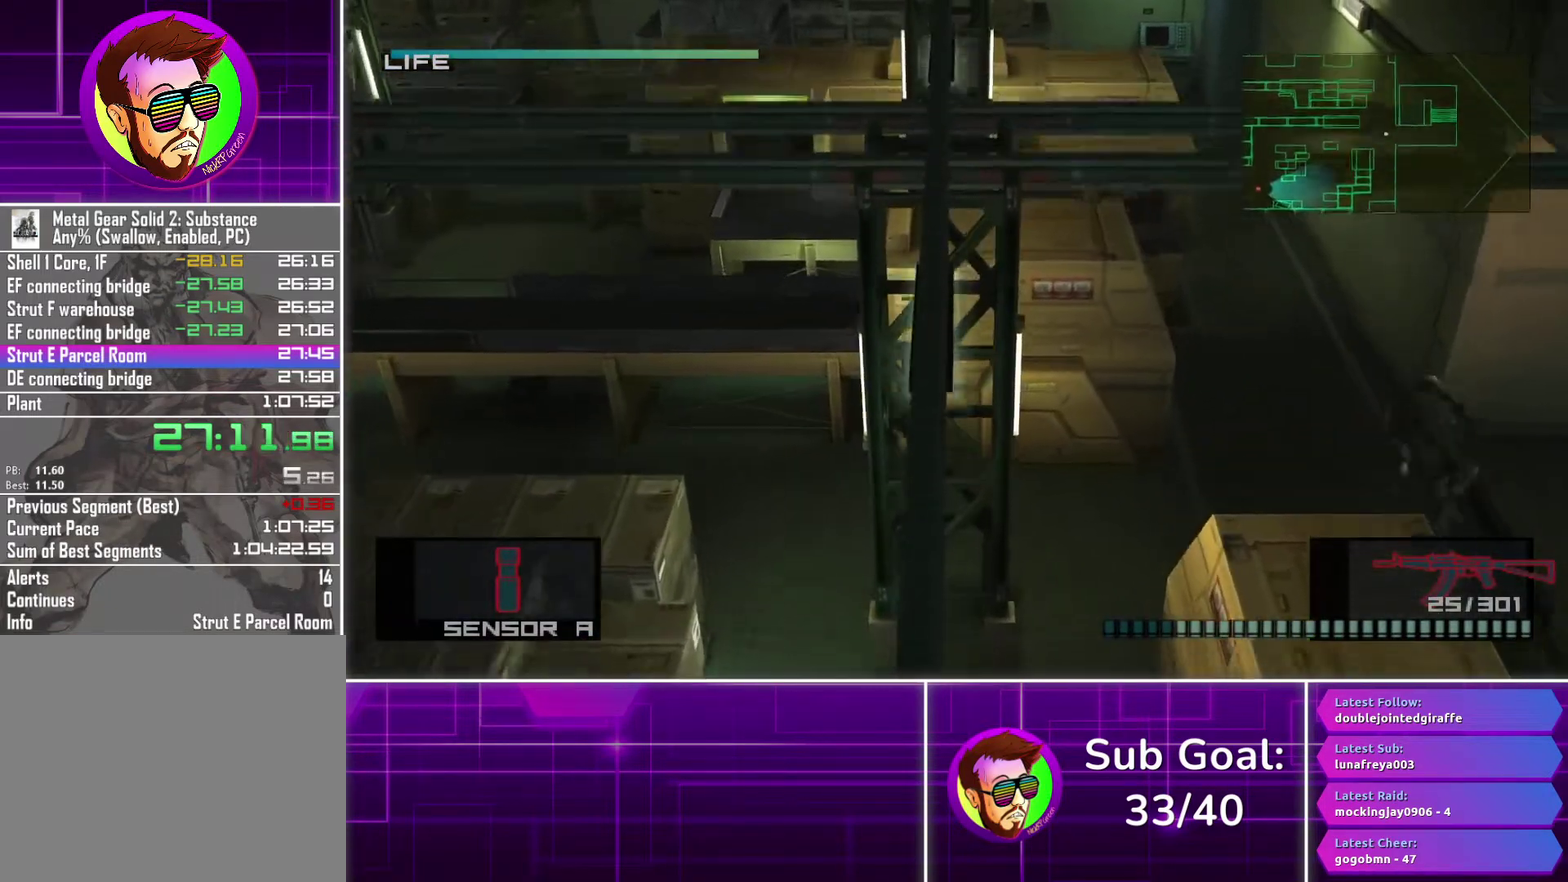
{"buttons": [], "left_stick": "up", "right_stick": "center", "events": [[17, "CROSS", "down"], [117, "CROSS", "up"], [267, "left_stick", "center"], [433, "left_stick", "up"]]}
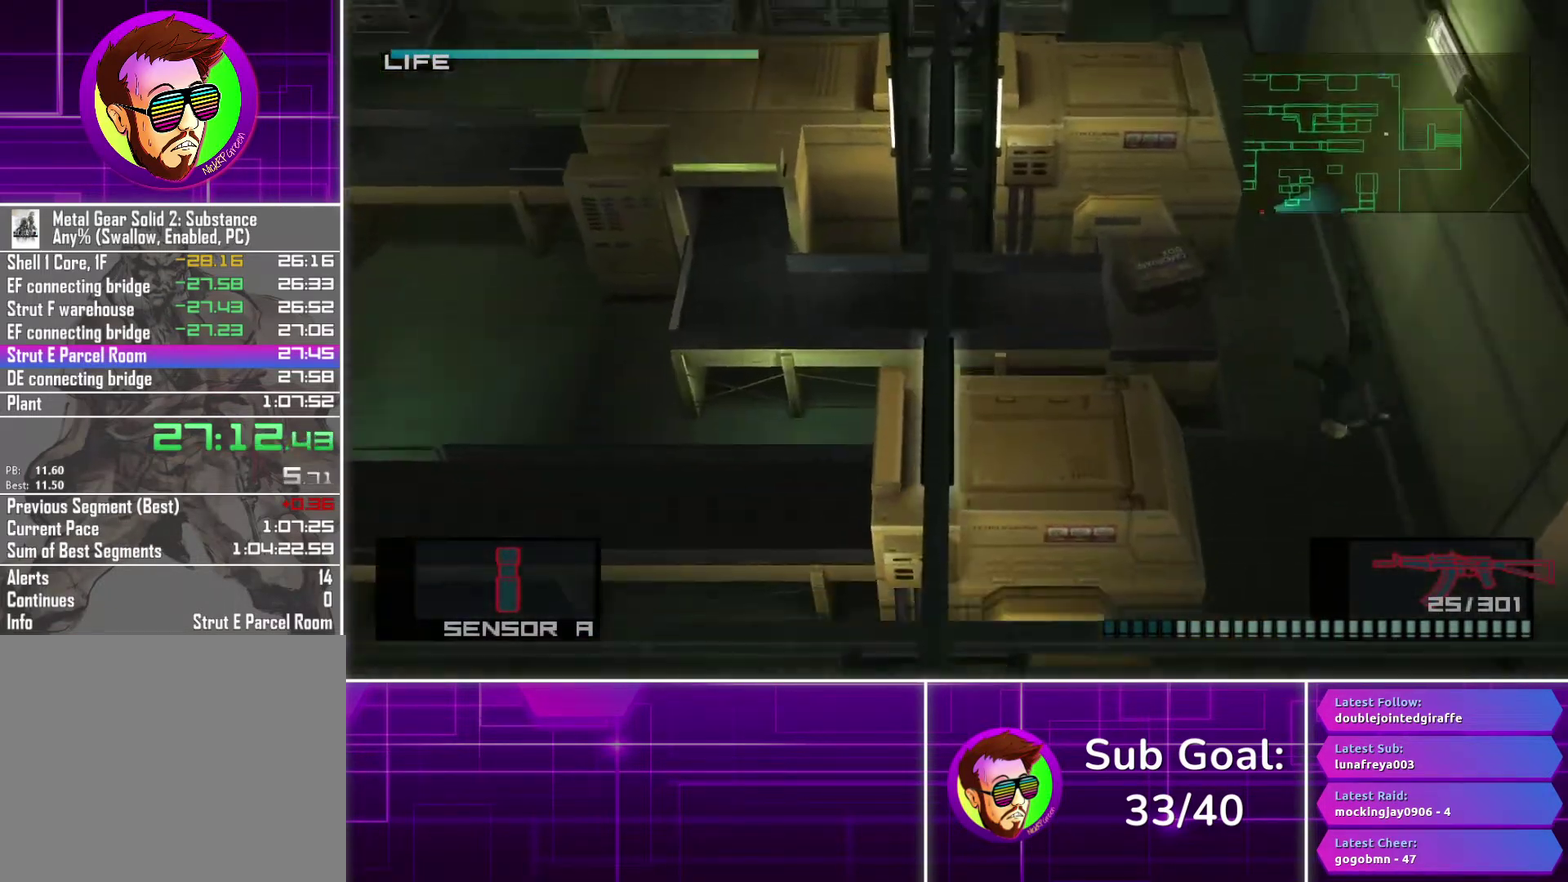
{"buttons": [], "left_stick": "up", "right_stick": "center", "events": []}
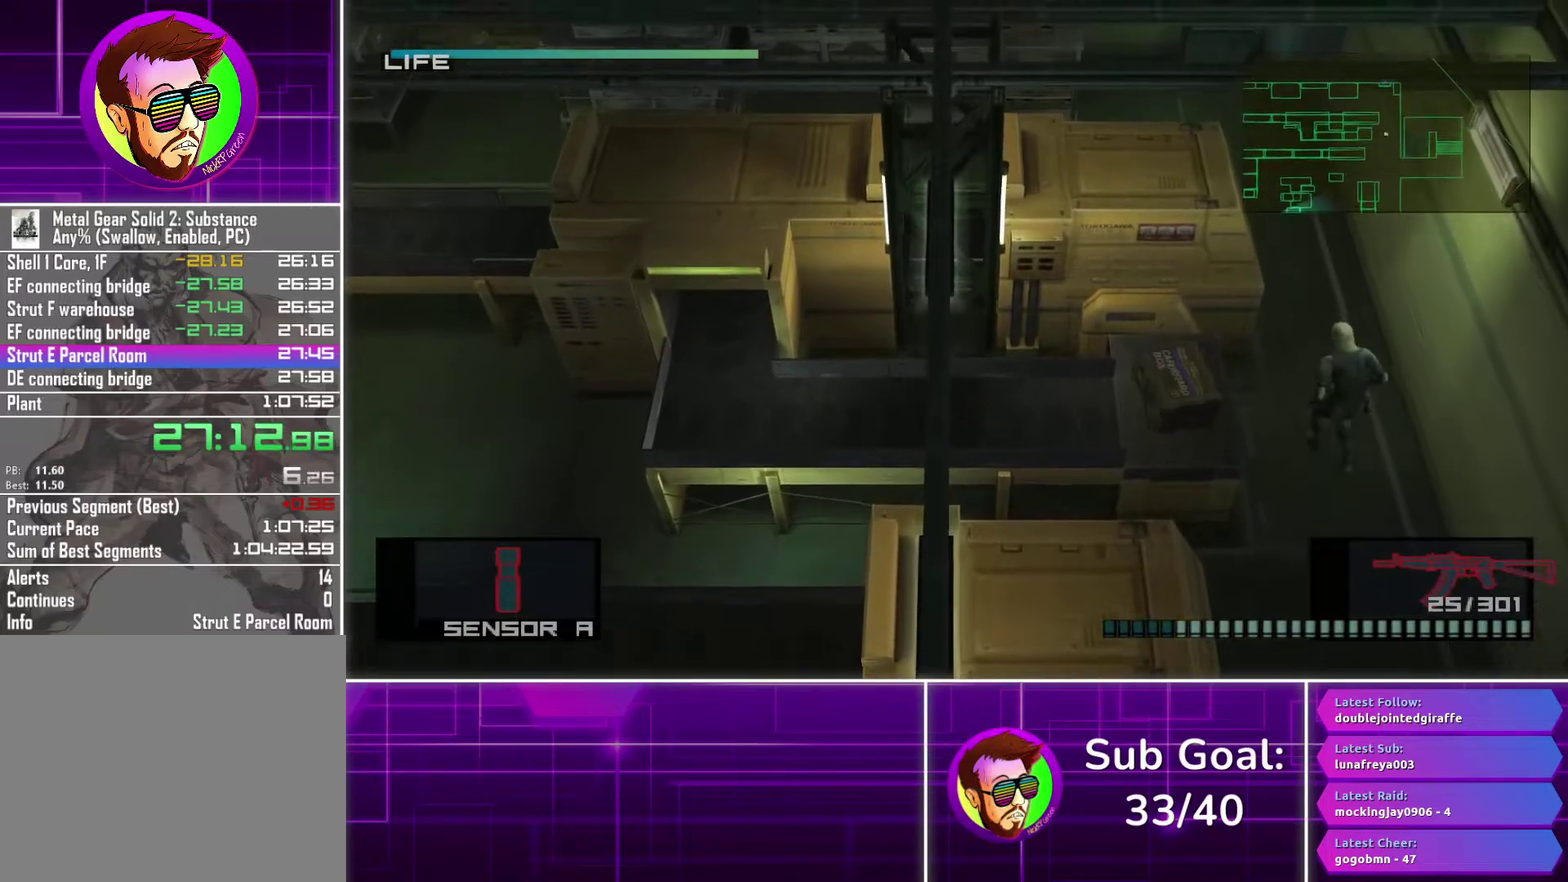
{"buttons": [], "left_stick": "up", "right_stick": "center", "events": []}
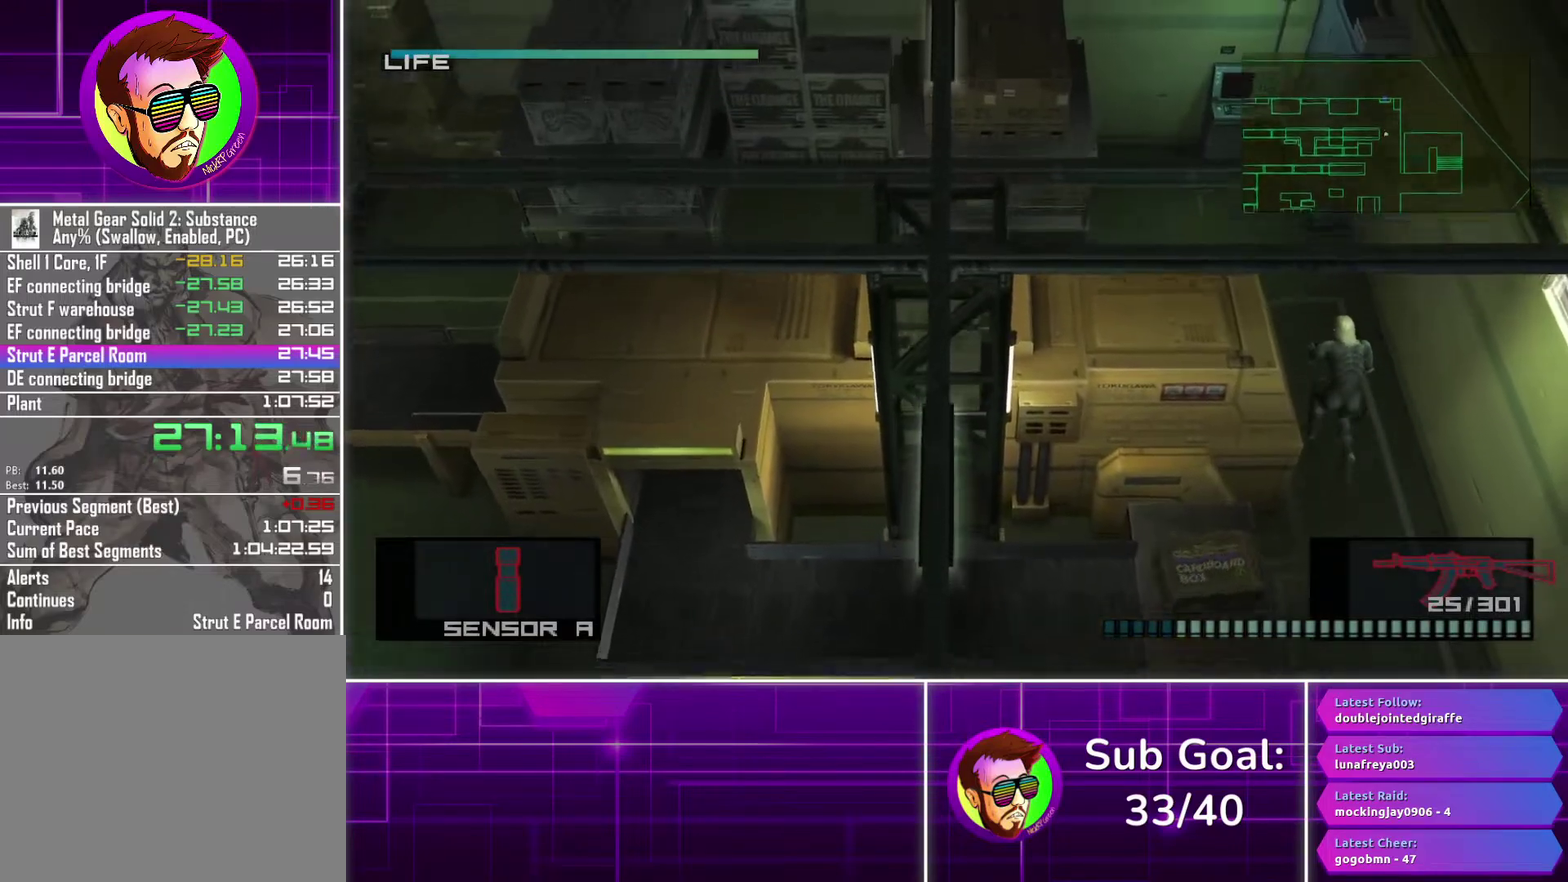
{"buttons": [], "left_stick": "left", "right_stick": "center", "events": [[233, "left_stick", "up-left"], [300, "left_stick", "left"], [400, "left_stick", "down-left"], [467, "left_stick", "left"]]}
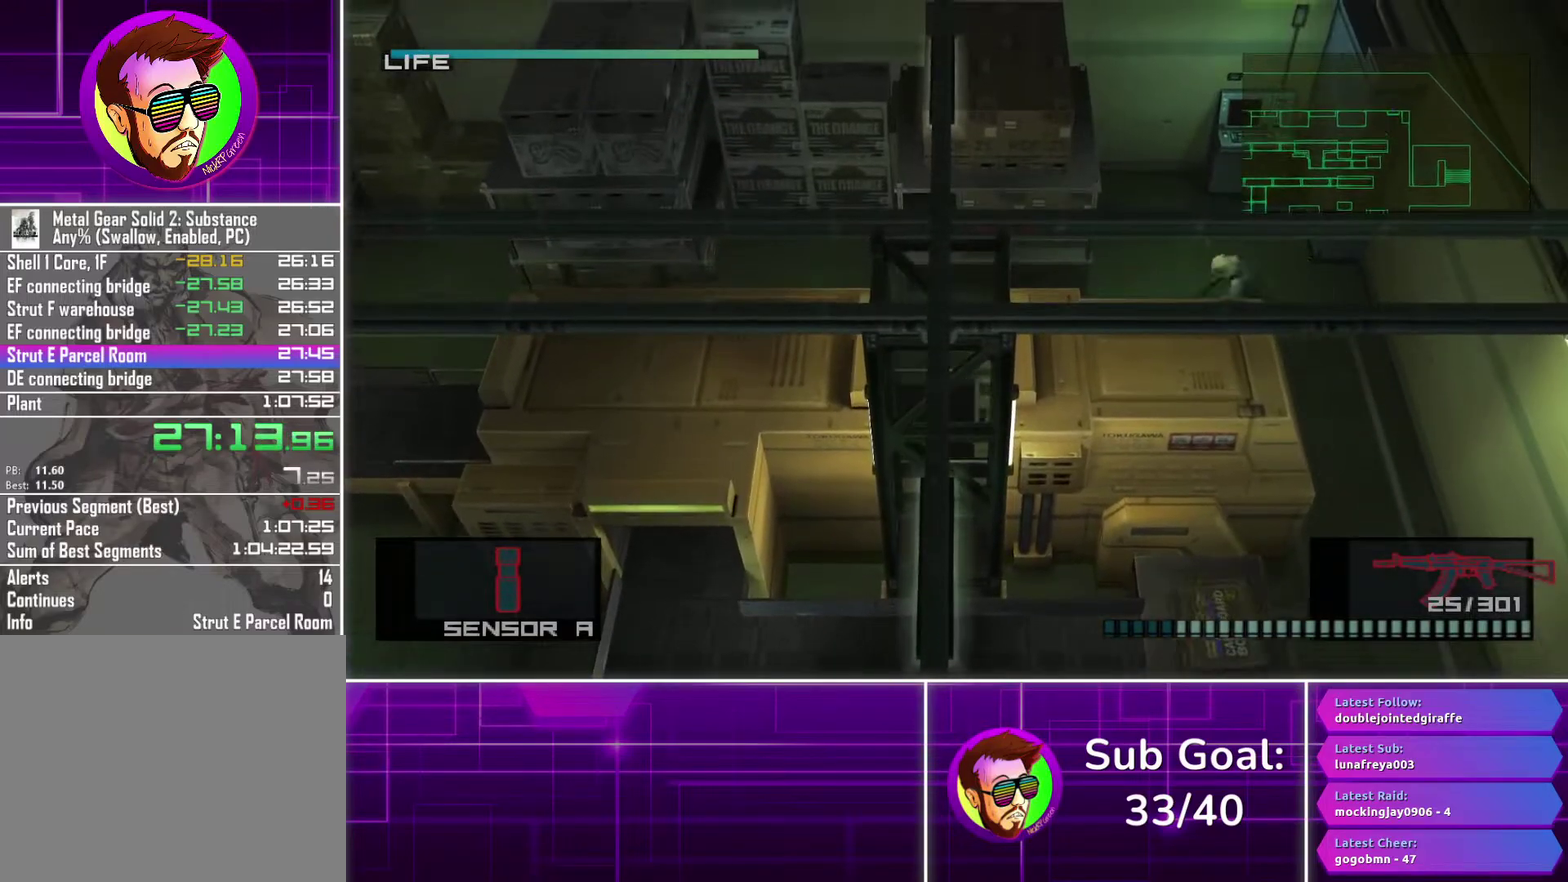
{"buttons": [], "left_stick": "center", "right_stick": "center", "events": [[50, "CROSS", "down"], [150, "CROSS", "up"], [250, "CROSS", "down"], [350, "CROSS", "up"], [417, "left_stick", "center"]]}